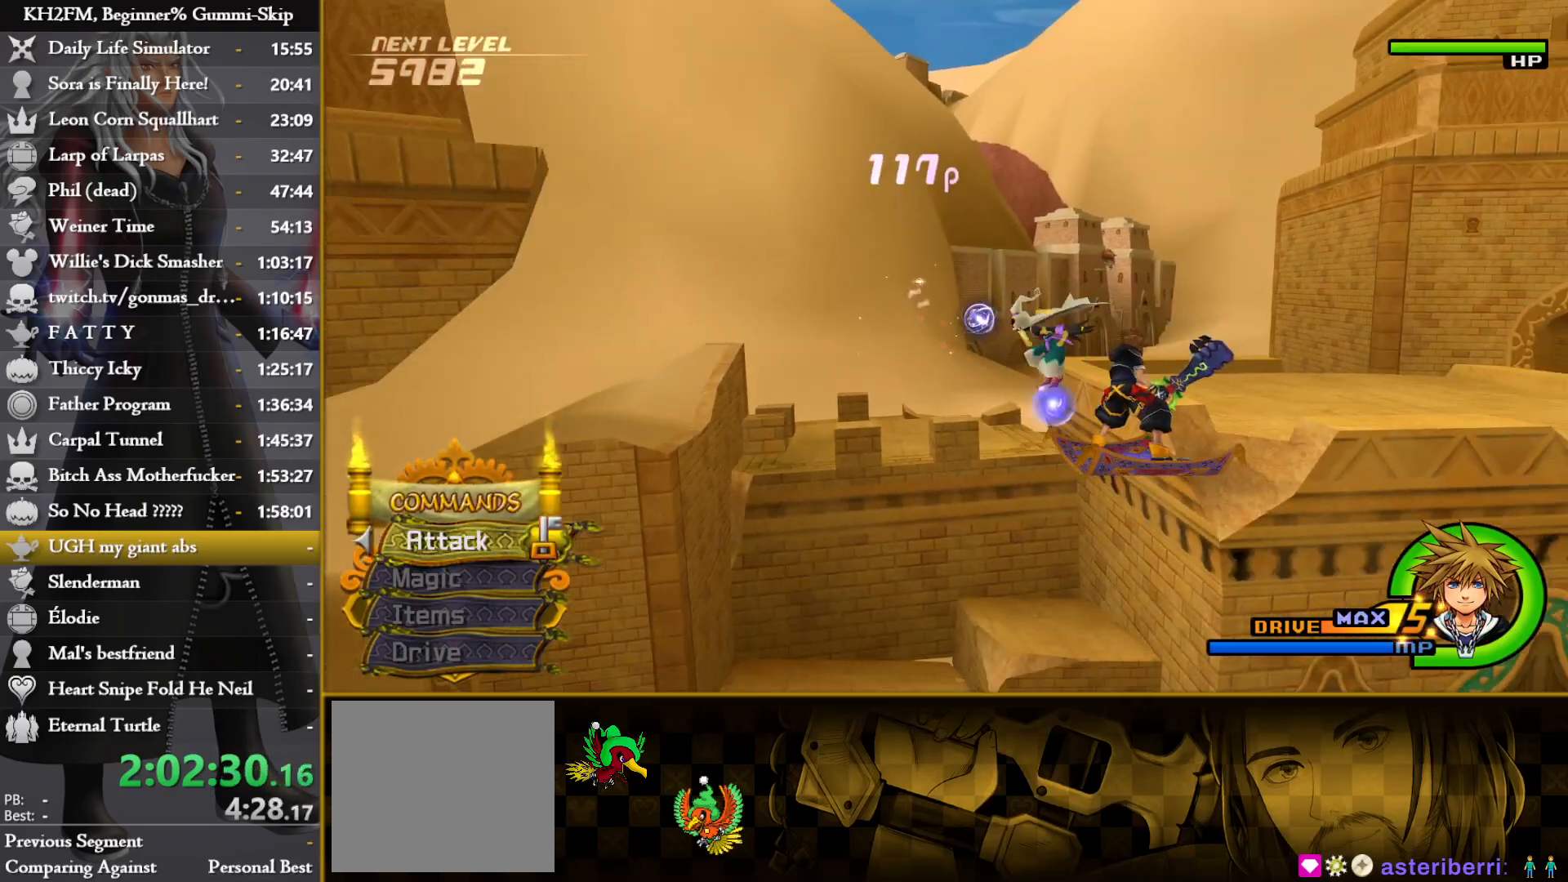
Gameplay with a controller (PlayStation layout); each line is a JSON object with the inputs held at the frame after it. "events" lists button and stick changes between this image and that frame as [ms after this image, input, new state], when the widget could be followed in between.
{"buttons": [], "left_stick": "center", "right_stick": "center", "events": [[133, "left_stick", "left"], [217, "left_stick", "up-left"], [233, "CROSS", "down"], [333, "CROSS", "up"], [383, "CROSS", "down"], [400, "left_stick", "center"], [483, "CROSS", "up"]]}
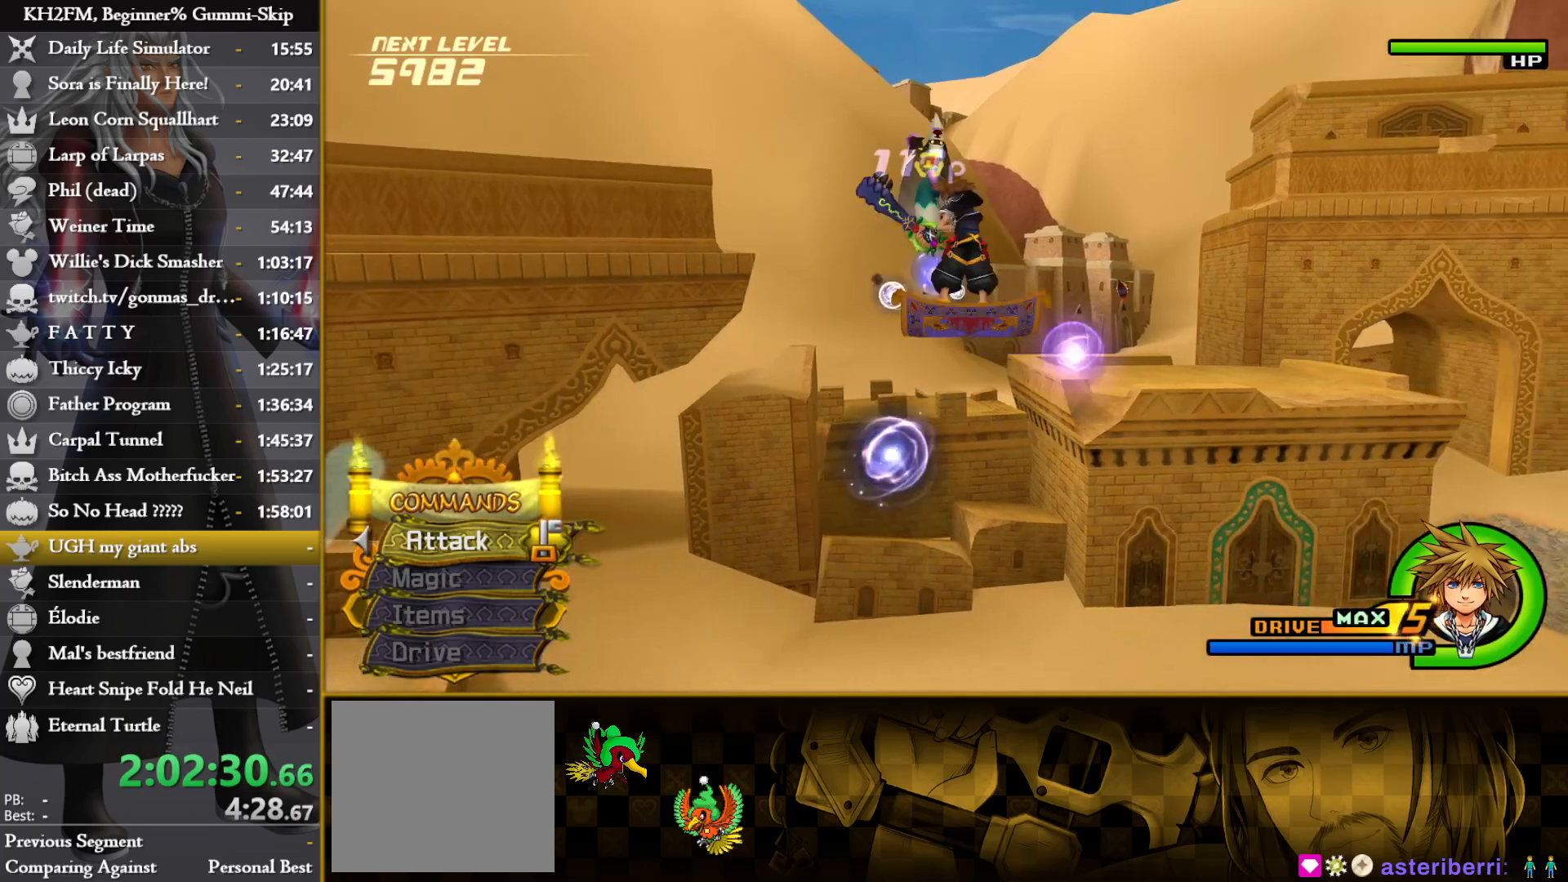
{"buttons": [], "left_stick": "center", "right_stick": "center", "events": [[50, "CROSS", "down"], [117, "CROSS", "up"], [200, "CROSS", "down"], [283, "CROSS", "up"], [350, "CROSS", "down"], [450, "CROSS", "up"]]}
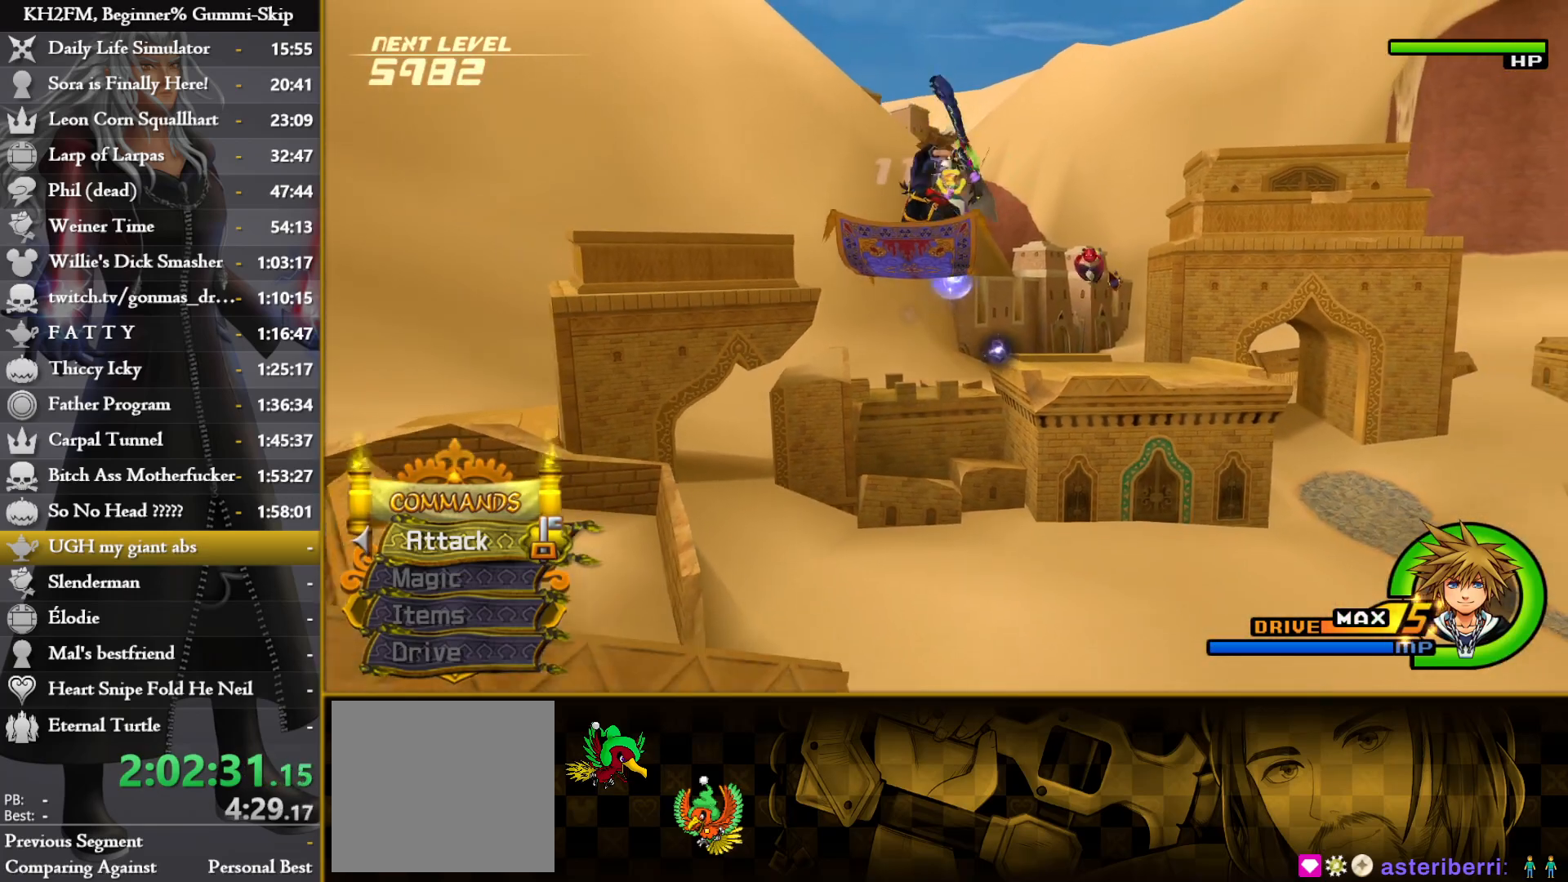
{"buttons": ["CROSS"], "left_stick": "center", "right_stick": "center", "events": [[17, "CROSS", "down"], [83, "CROSS", "up"], [167, "CROSS", "down"], [167, "left_stick", "down-right"], [267, "CROSS", "up"], [283, "left_stick", "center"], [333, "CROSS", "down"], [400, "CROSS", "up"], [483, "CROSS", "down"]]}
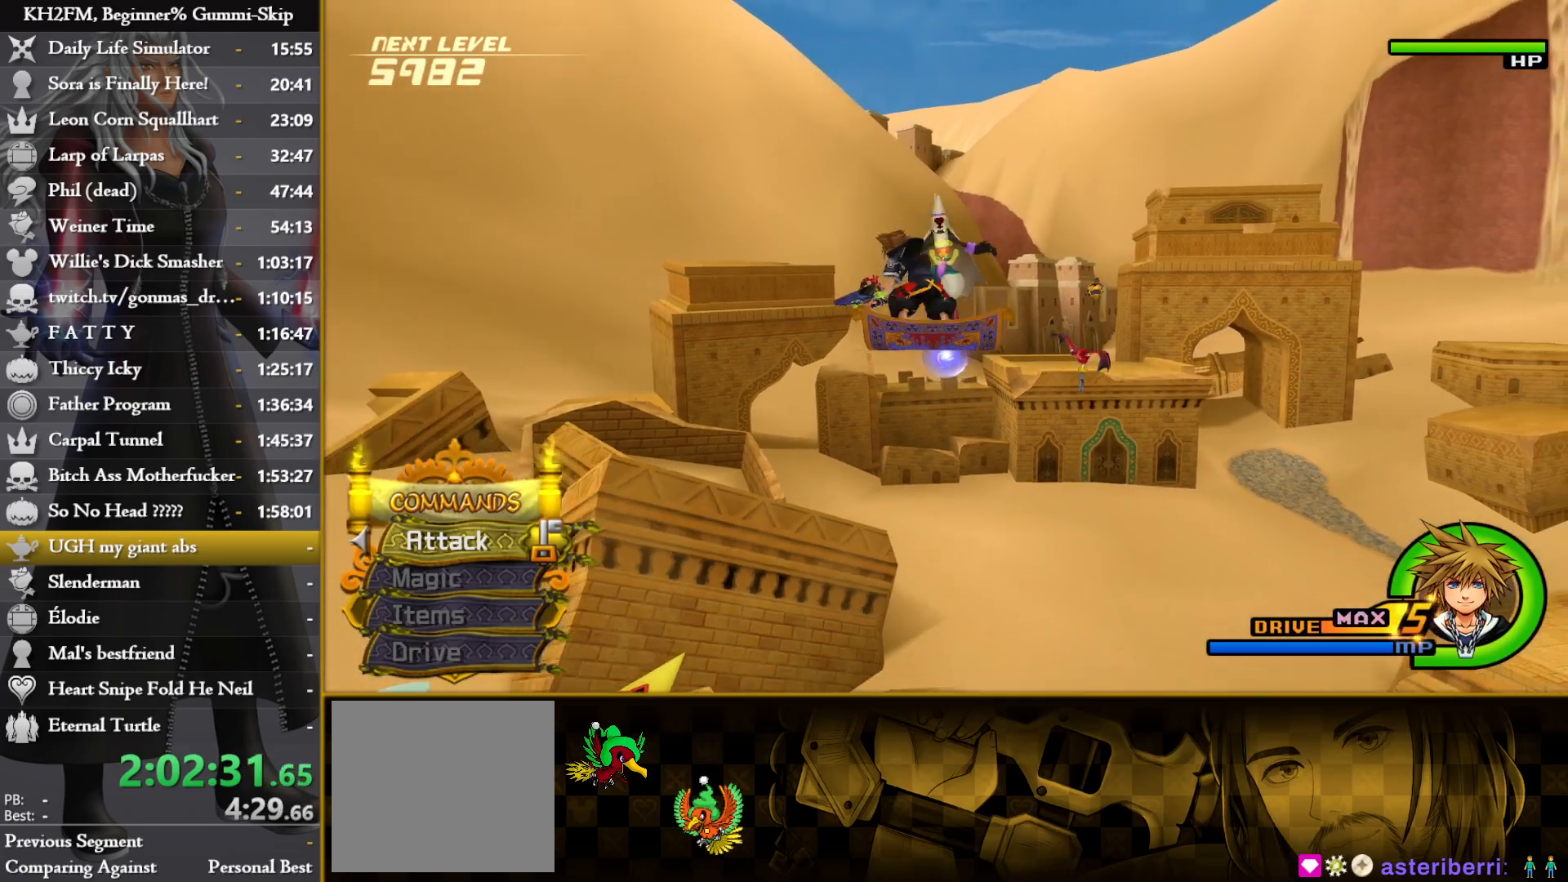
{"buttons": ["CROSS"], "left_stick": "center", "right_stick": "center", "events": [[67, "CROSS", "up"], [133, "CROSS", "down"], [217, "CROSS", "up"], [300, "CROSS", "down"], [367, "CROSS", "up"], [400, "left_stick", "up"], [450, "CROSS", "down"], [483, "left_stick", "center"]]}
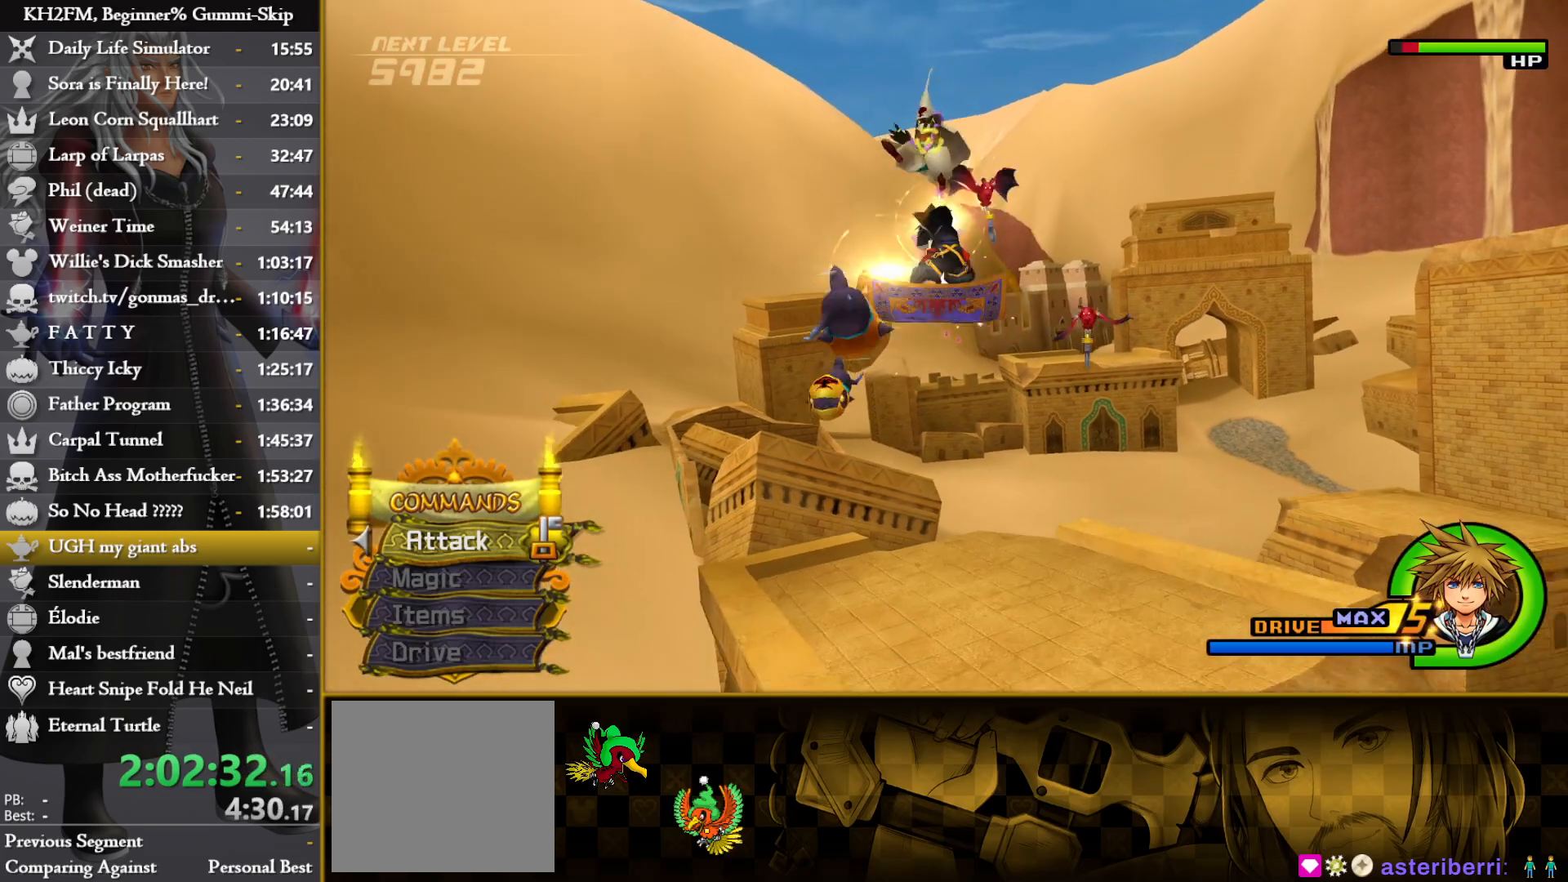
{"buttons": ["CROSS"], "left_stick": "center", "right_stick": "center", "events": [[33, "CROSS", "up"], [100, "CROSS", "down"], [200, "CROSS", "up"], [267, "CROSS", "down"], [350, "CROSS", "up"], [417, "CROSS", "down"]]}
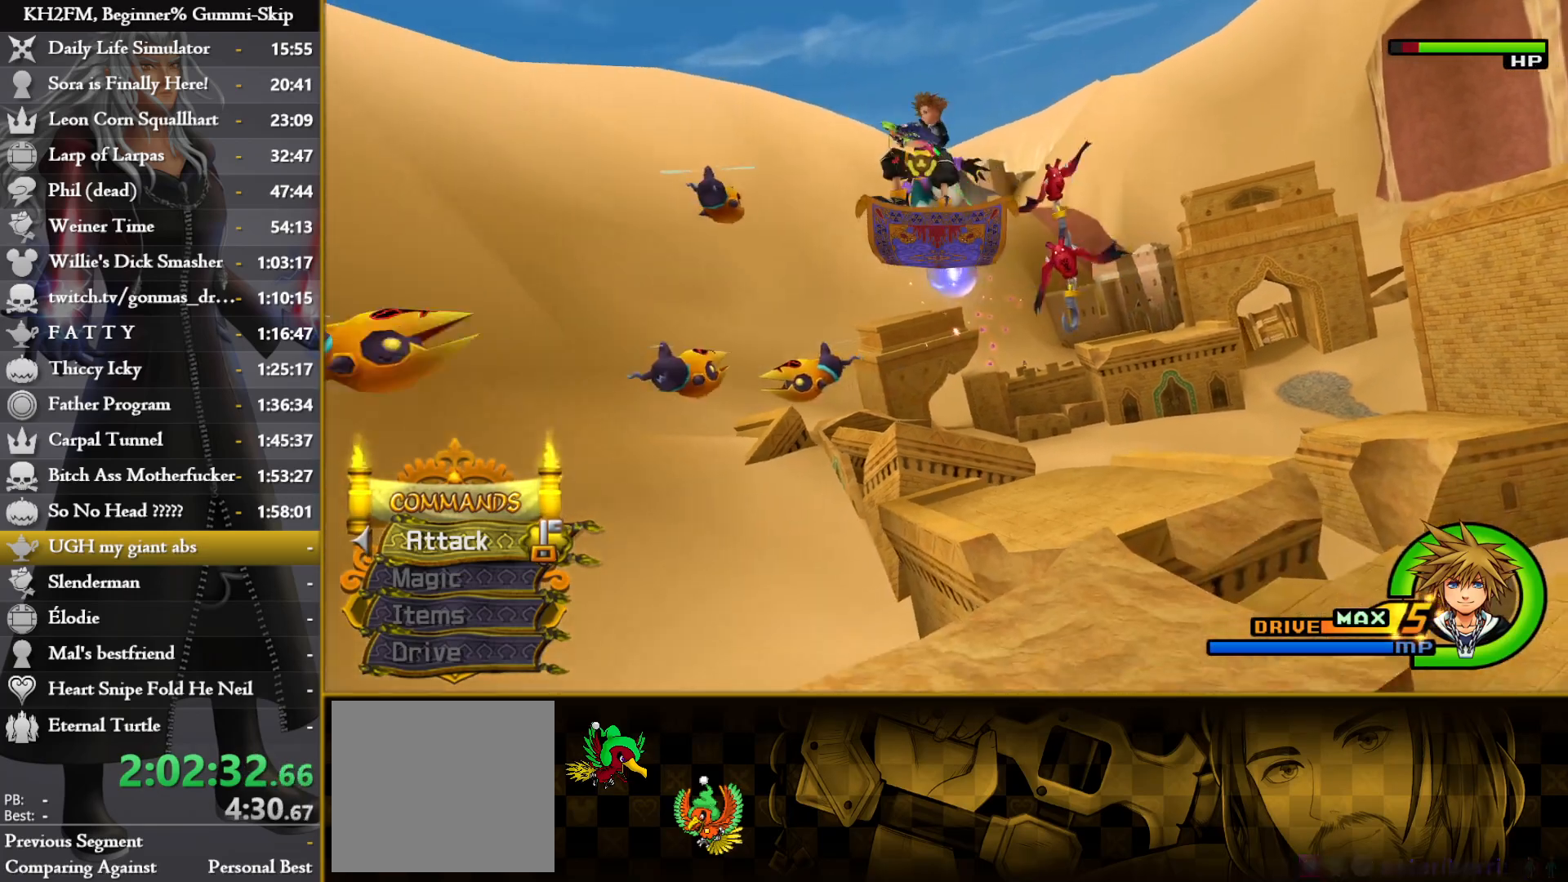
{"buttons": ["CROSS"], "left_stick": "down-left", "right_stick": "center", "events": [[17, "CROSS", "up"], [100, "CROSS", "down"], [100, "left_stick", "right"], [183, "CROSS", "up"], [250, "left_stick", "down-left"], [267, "CROSS", "down"], [350, "CROSS", "up"], [433, "CROSS", "down"]]}
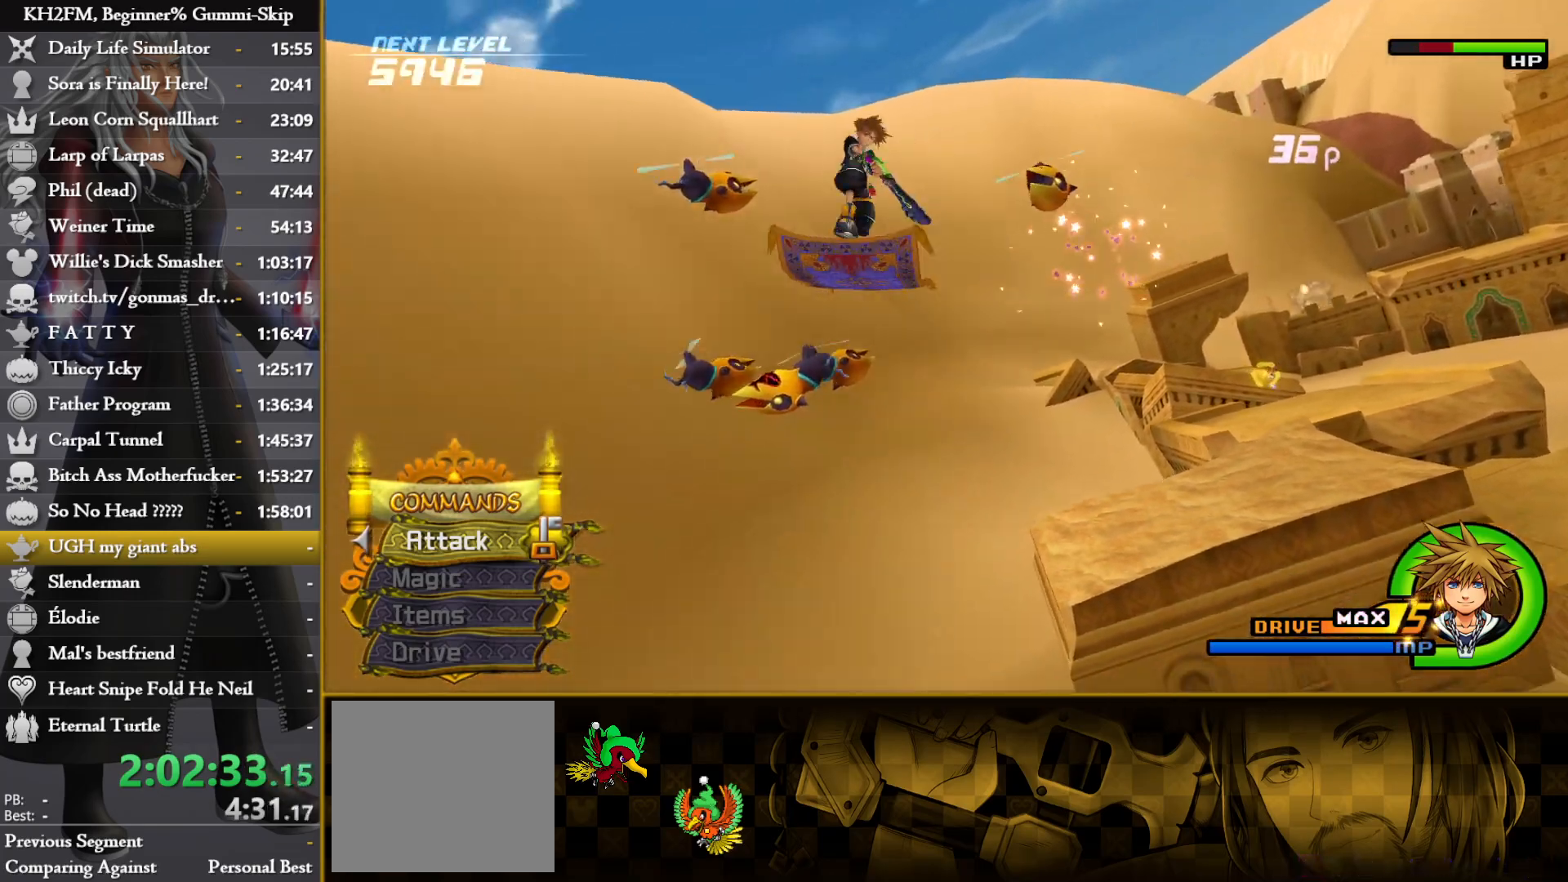
{"buttons": ["CROSS"], "left_stick": "center", "right_stick": "center", "events": [[33, "CROSS", "up"], [83, "left_stick", "down"], [117, "CROSS", "down"], [200, "CROSS", "up"], [250, "left_stick", "center"], [283, "CROSS", "down"], [383, "CROSS", "up"], [467, "CROSS", "down"]]}
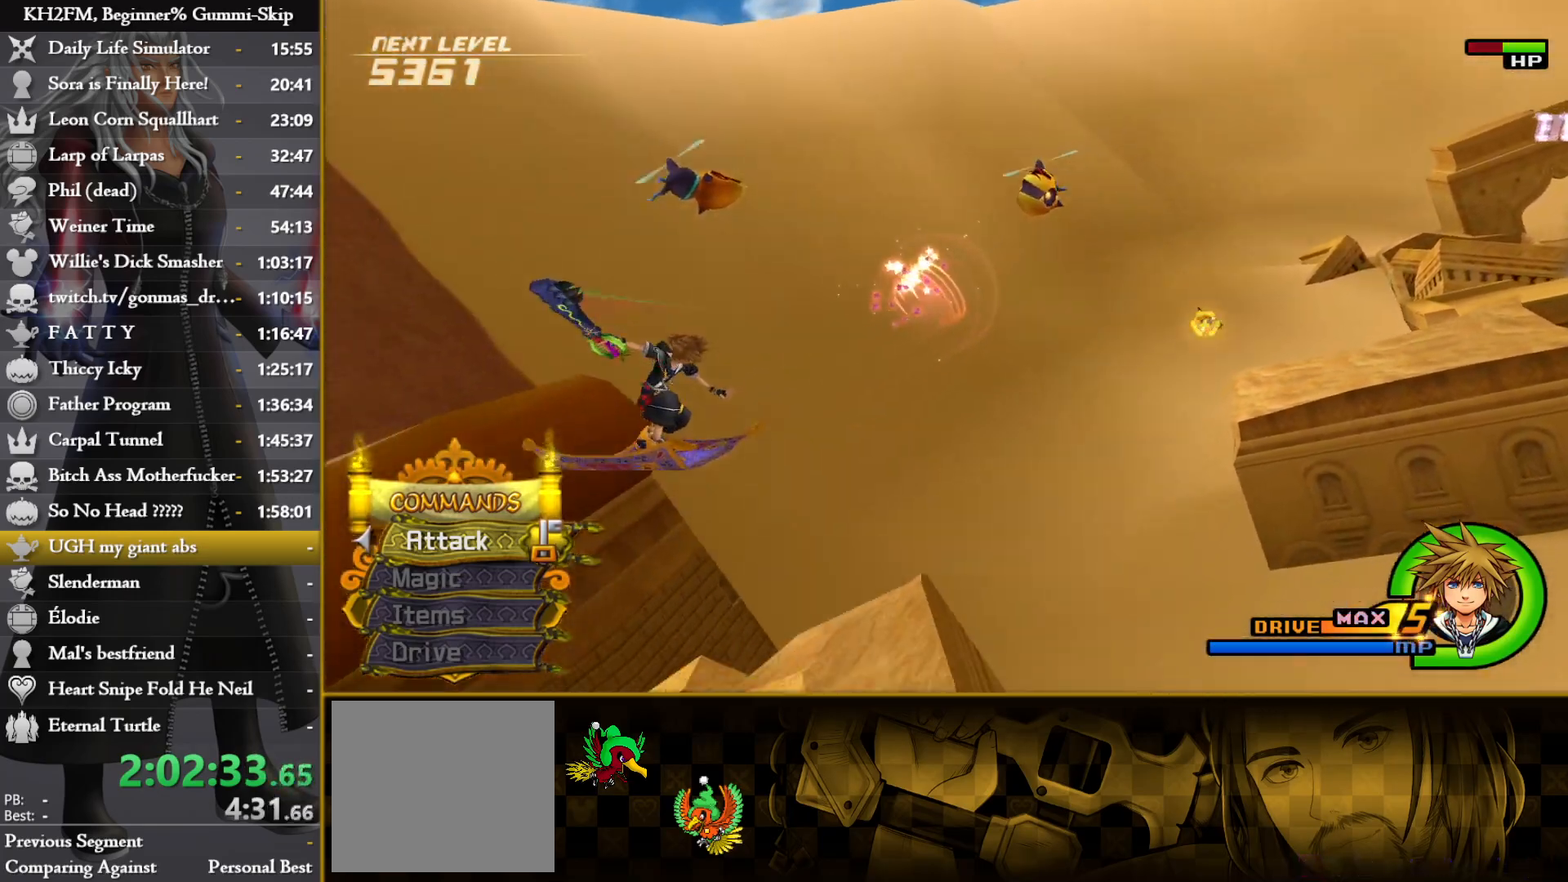
{"buttons": ["CROSS"], "left_stick": "center", "right_stick": "center", "events": [[50, "CROSS", "up"], [67, "left_stick", "up-right"], [150, "CROSS", "down"], [233, "CROSS", "up"], [233, "left_stick", "center"], [300, "CROSS", "down"], [417, "CROSS", "up"], [467, "CROSS", "down"]]}
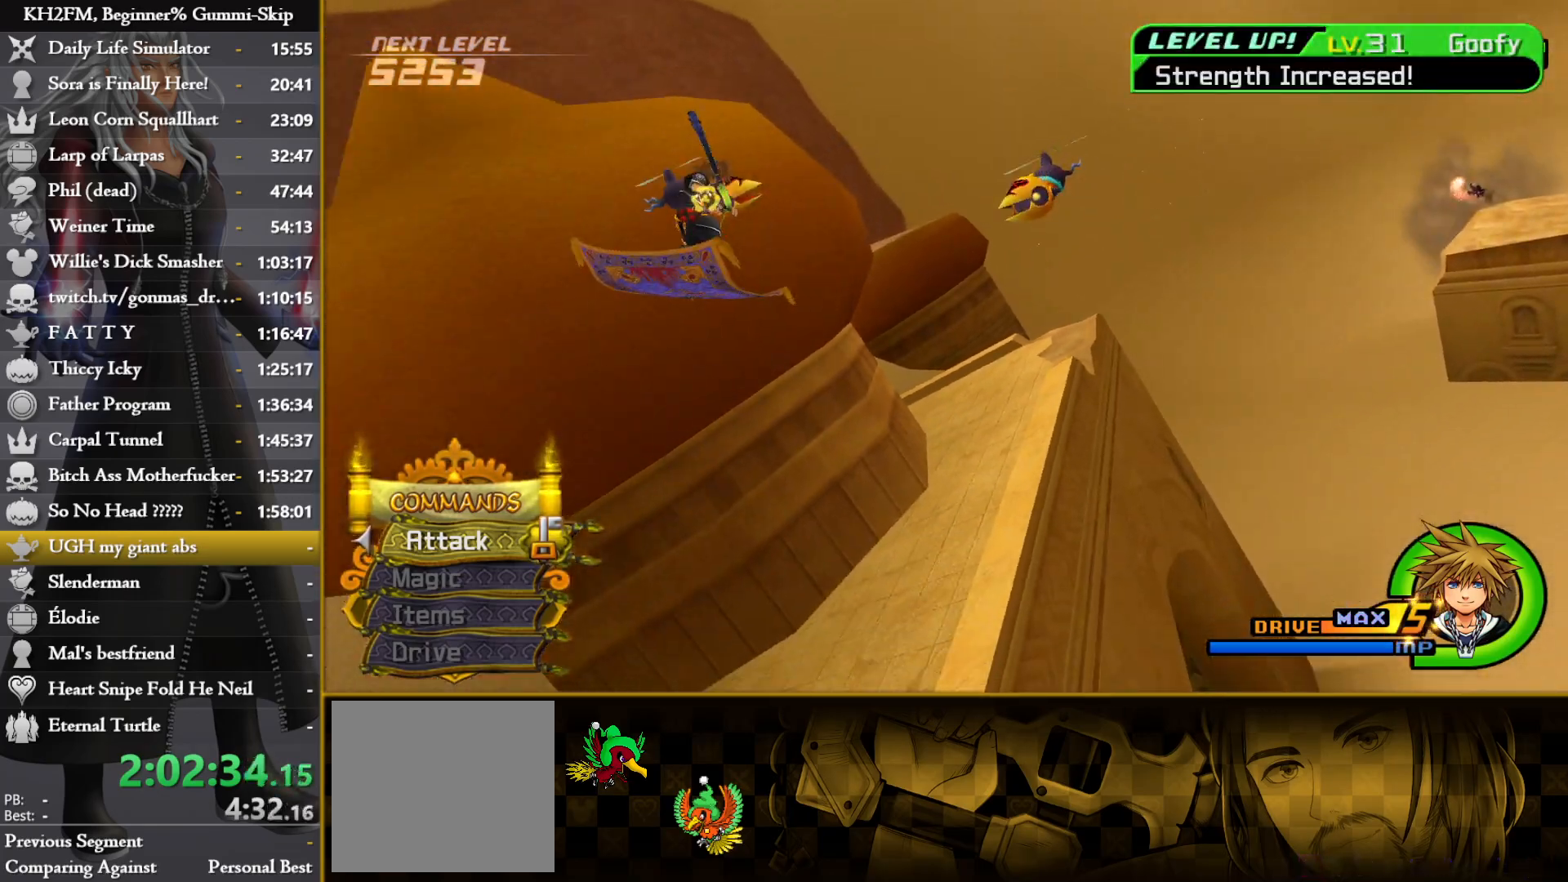
{"buttons": ["CROSS"], "left_stick": "right", "right_stick": "center", "events": [[67, "CROSS", "up"], [133, "CROSS", "down"], [217, "CROSS", "up"], [283, "CROSS", "down"], [383, "CROSS", "up"], [433, "left_stick", "right"], [450, "CROSS", "down"]]}
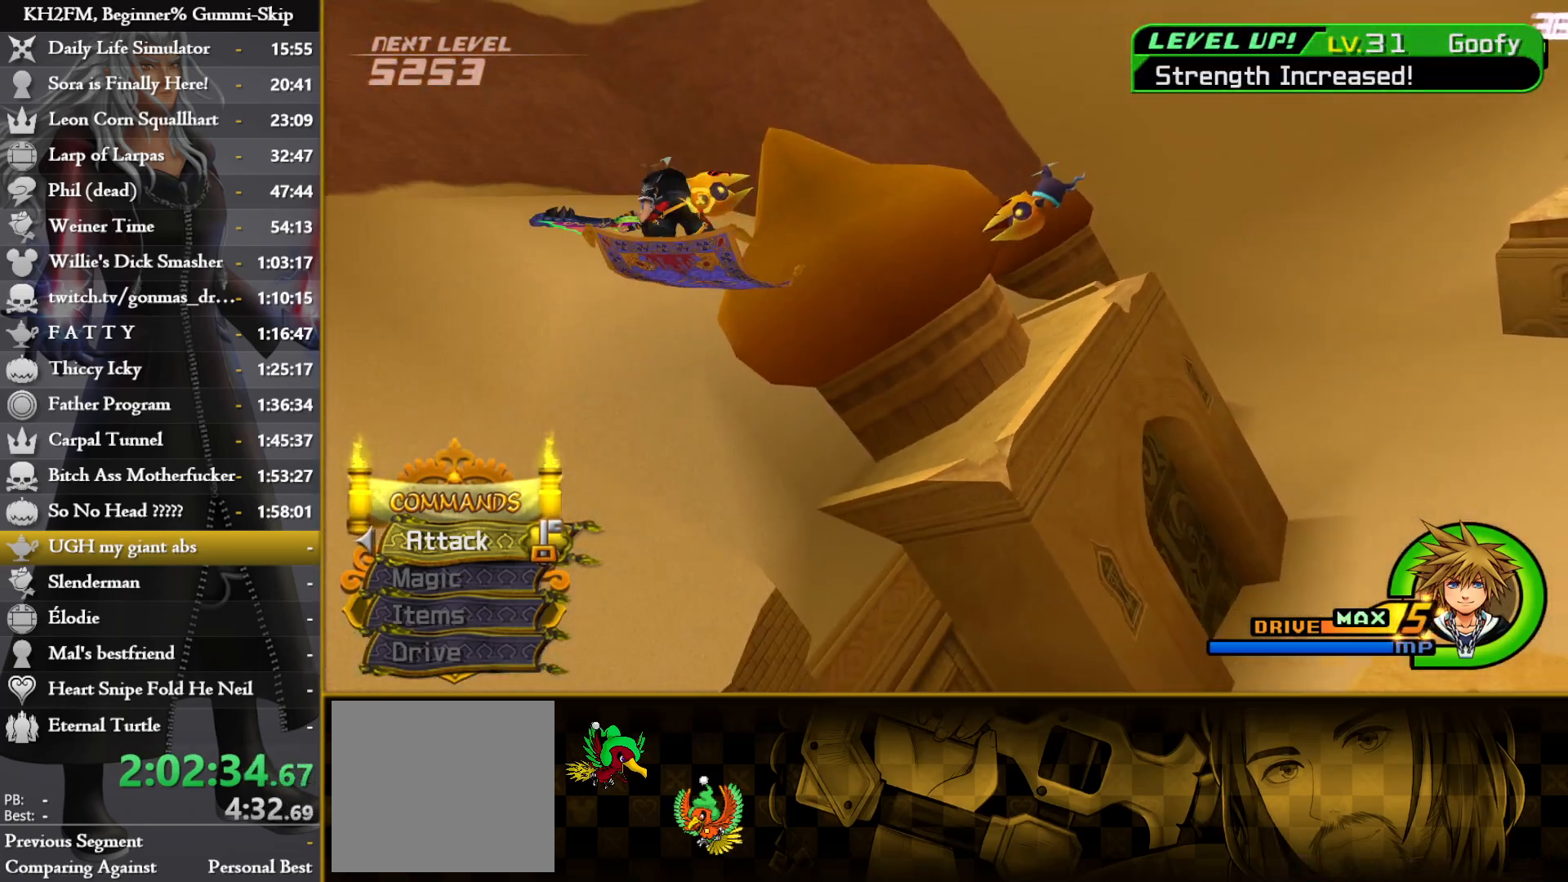
{"buttons": [], "left_stick": "center", "right_stick": "center", "events": [[33, "CROSS", "up"], [100, "CROSS", "down"], [217, "CROSS", "up"], [283, "CROSS", "down"], [283, "left_stick", "center"], [383, "CROSS", "up"]]}
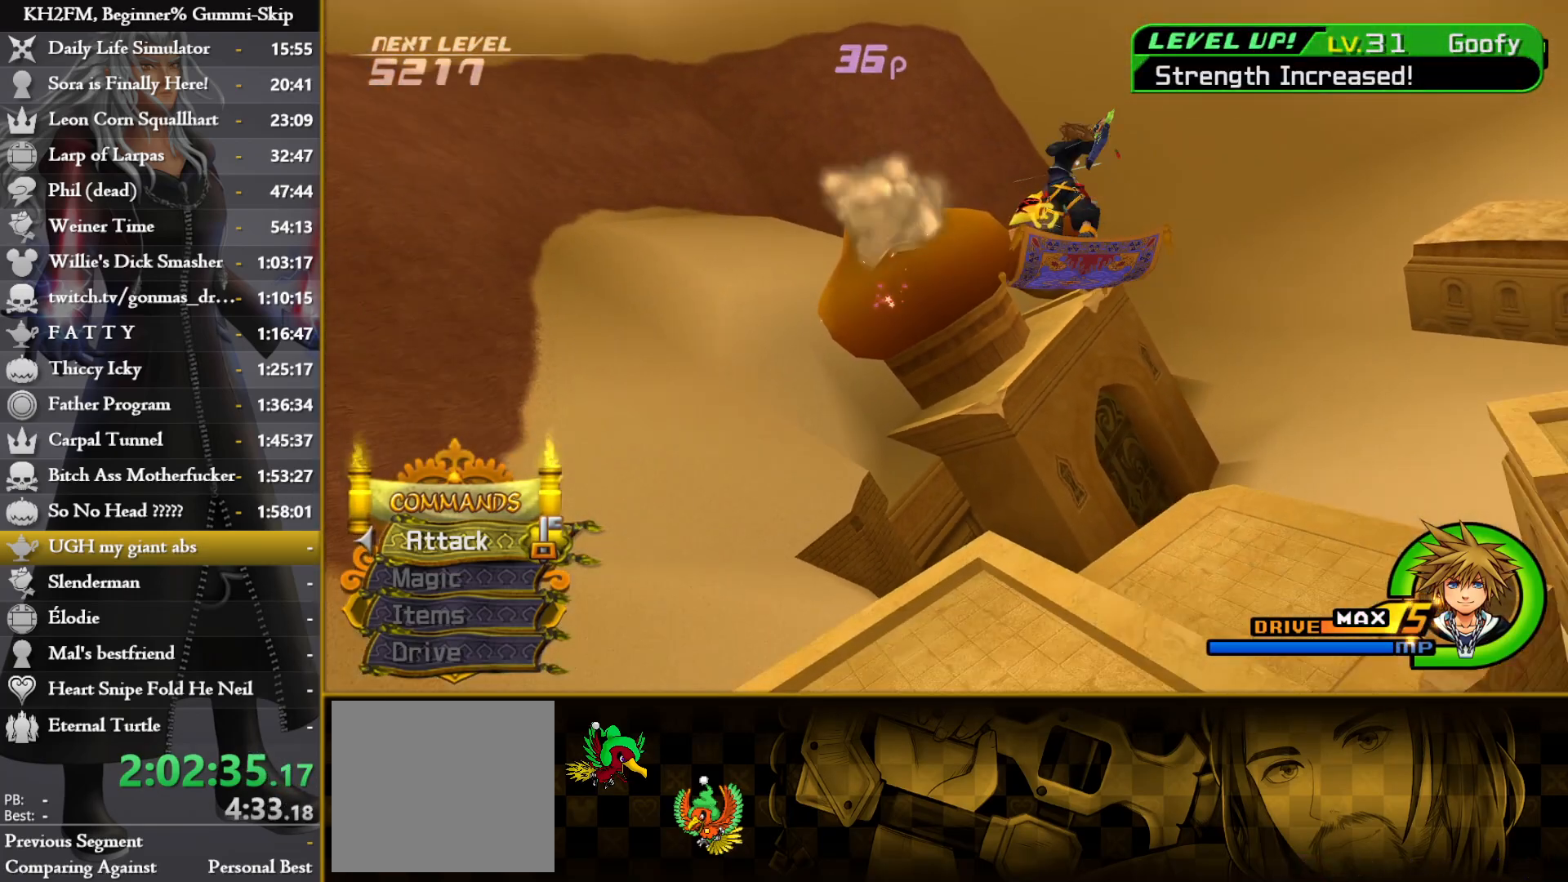
{"buttons": [], "left_stick": "center", "right_stick": "center", "events": []}
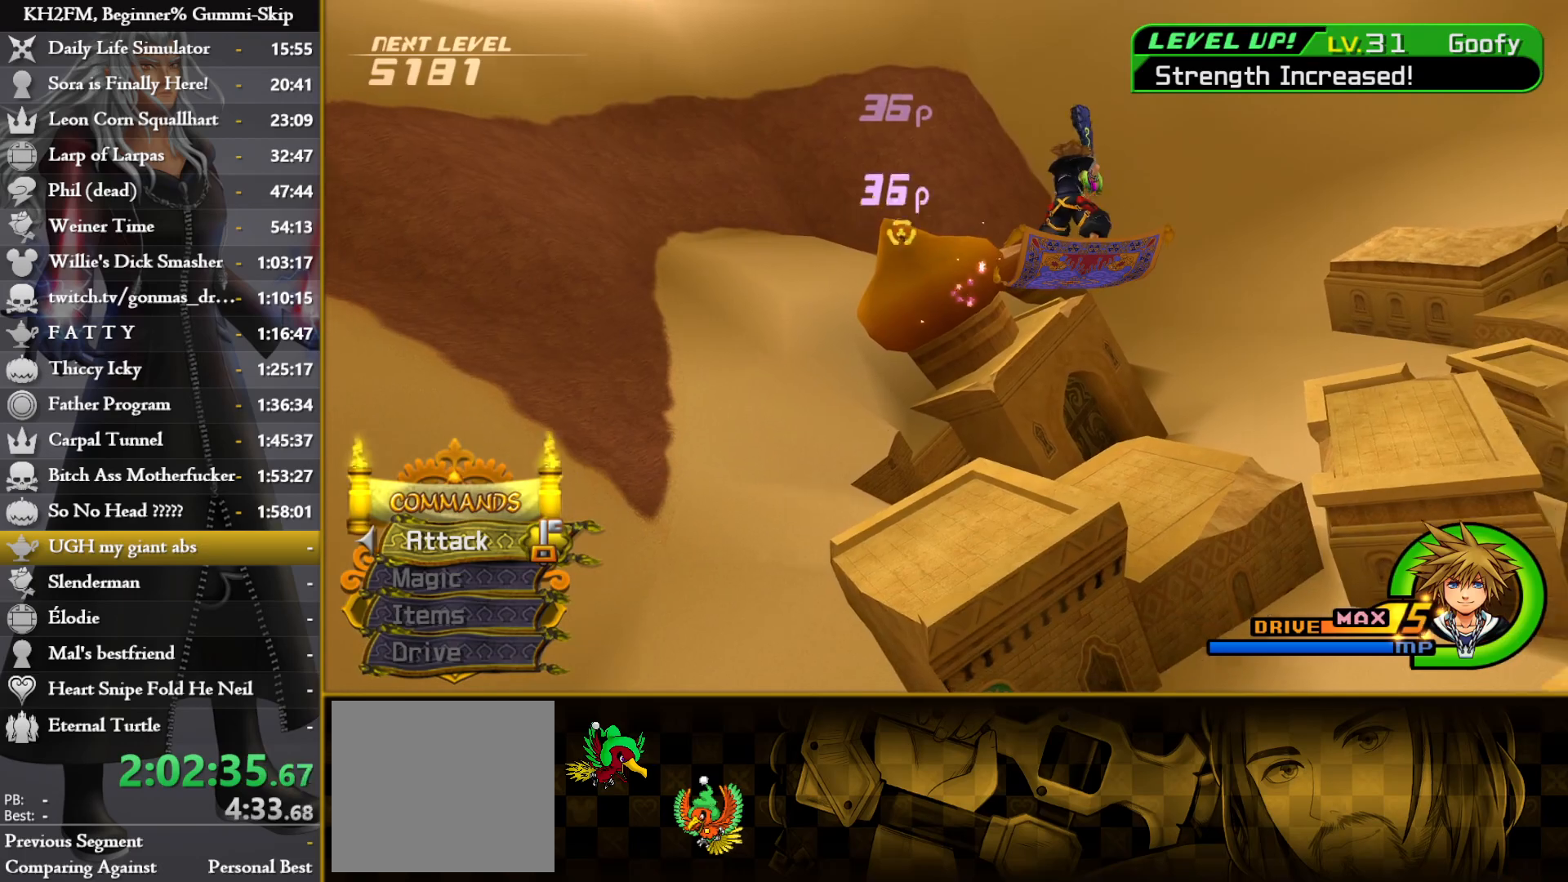
{"buttons": [], "left_stick": "left", "right_stick": "center", "events": [[433, "left_stick", "left"]]}
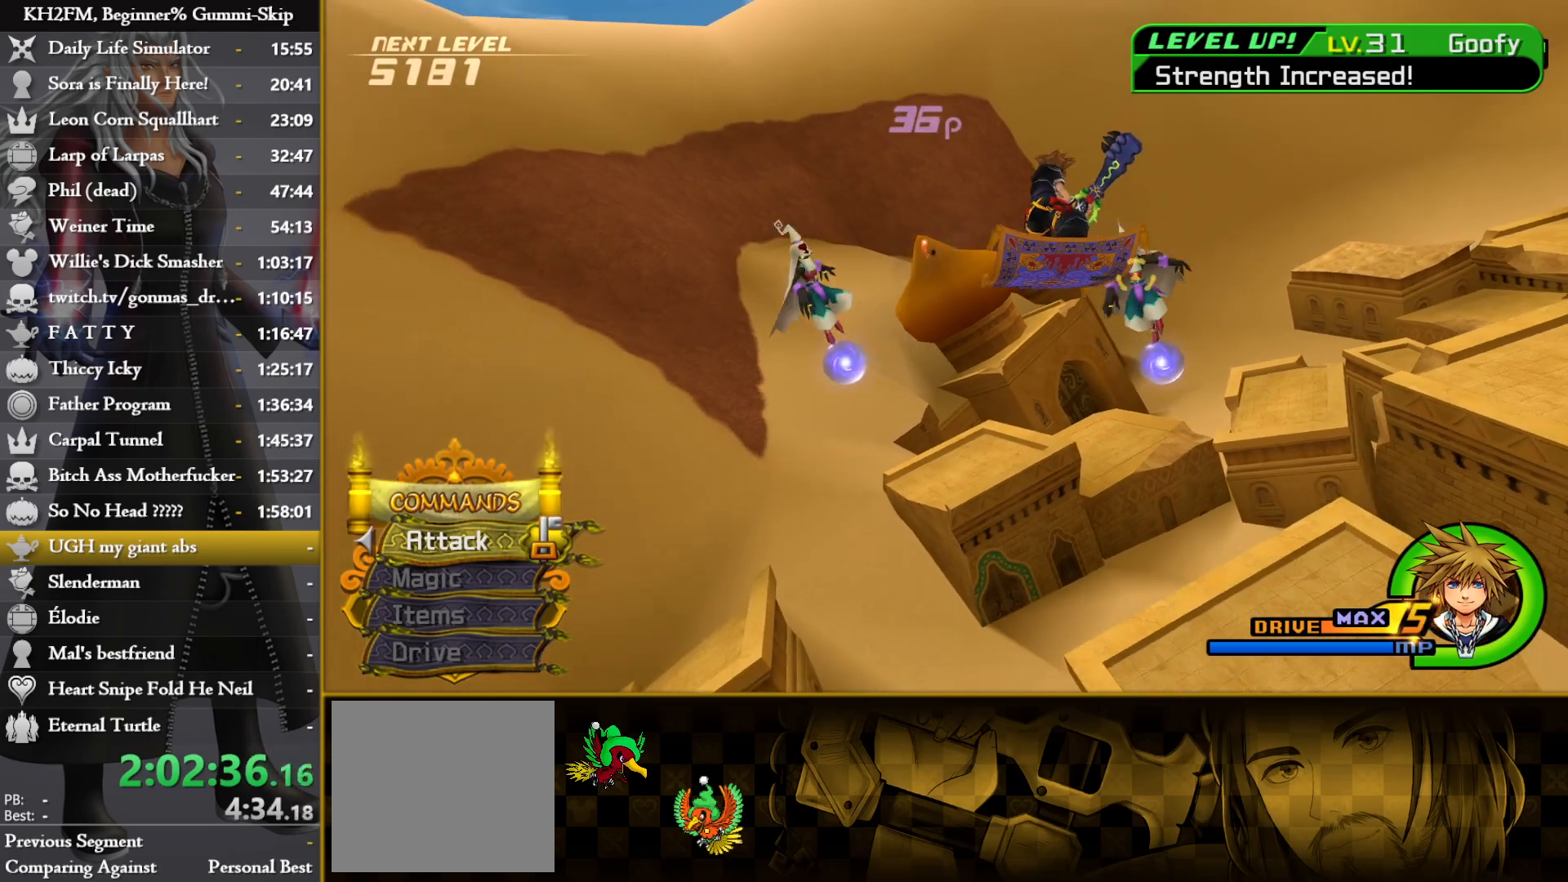
{"buttons": [], "left_stick": "center", "right_stick": "center", "events": [[100, "left_stick", "center"], [167, "left_stick", "right"], [267, "left_stick", "down-left"], [417, "left_stick", "center"]]}
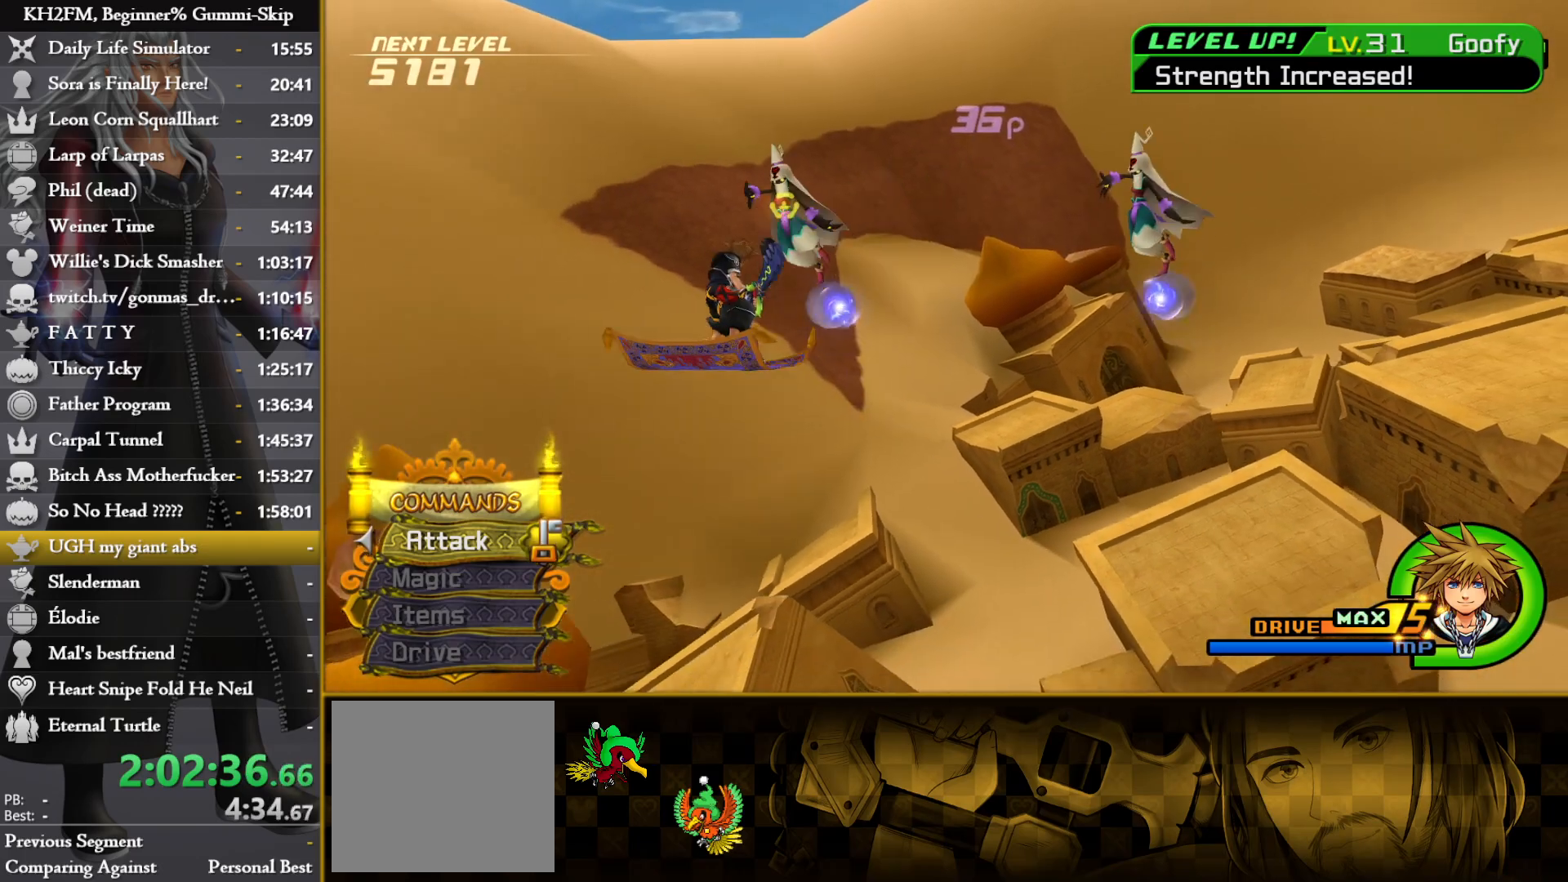
{"buttons": [], "left_stick": "right", "right_stick": "center", "events": [[67, "left_stick", "up"], [233, "left_stick", "center"], [500, "left_stick", "right"]]}
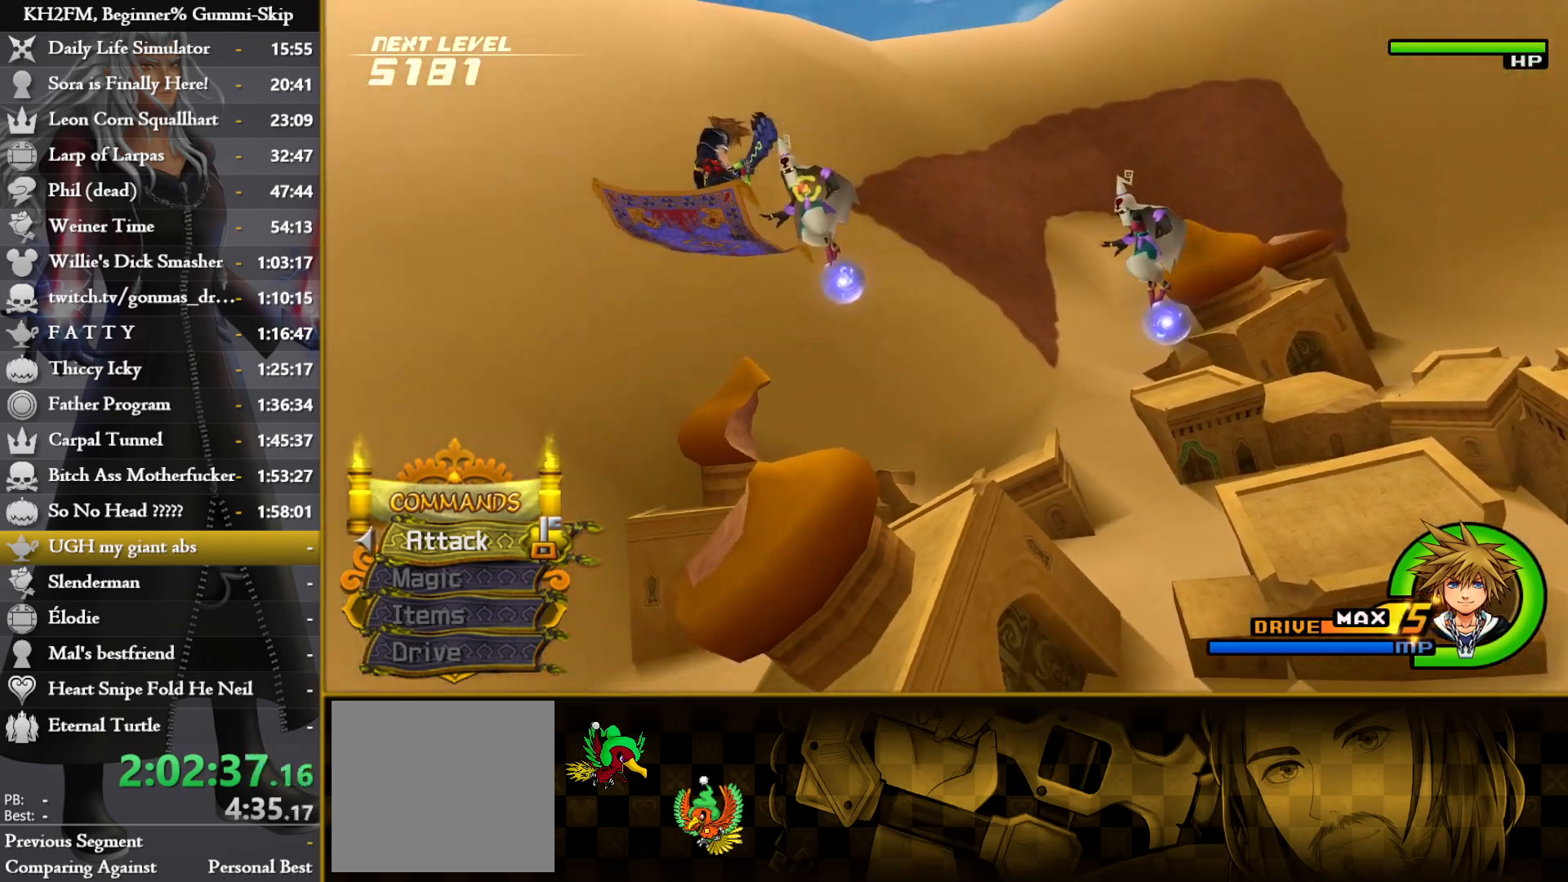
{"buttons": [], "left_stick": "center", "right_stick": "center", "events": [[117, "left_stick", "center"], [267, "left_stick", "down-left"], [350, "left_stick", "center"], [367, "CROSS", "down"], [483, "CROSS", "up"]]}
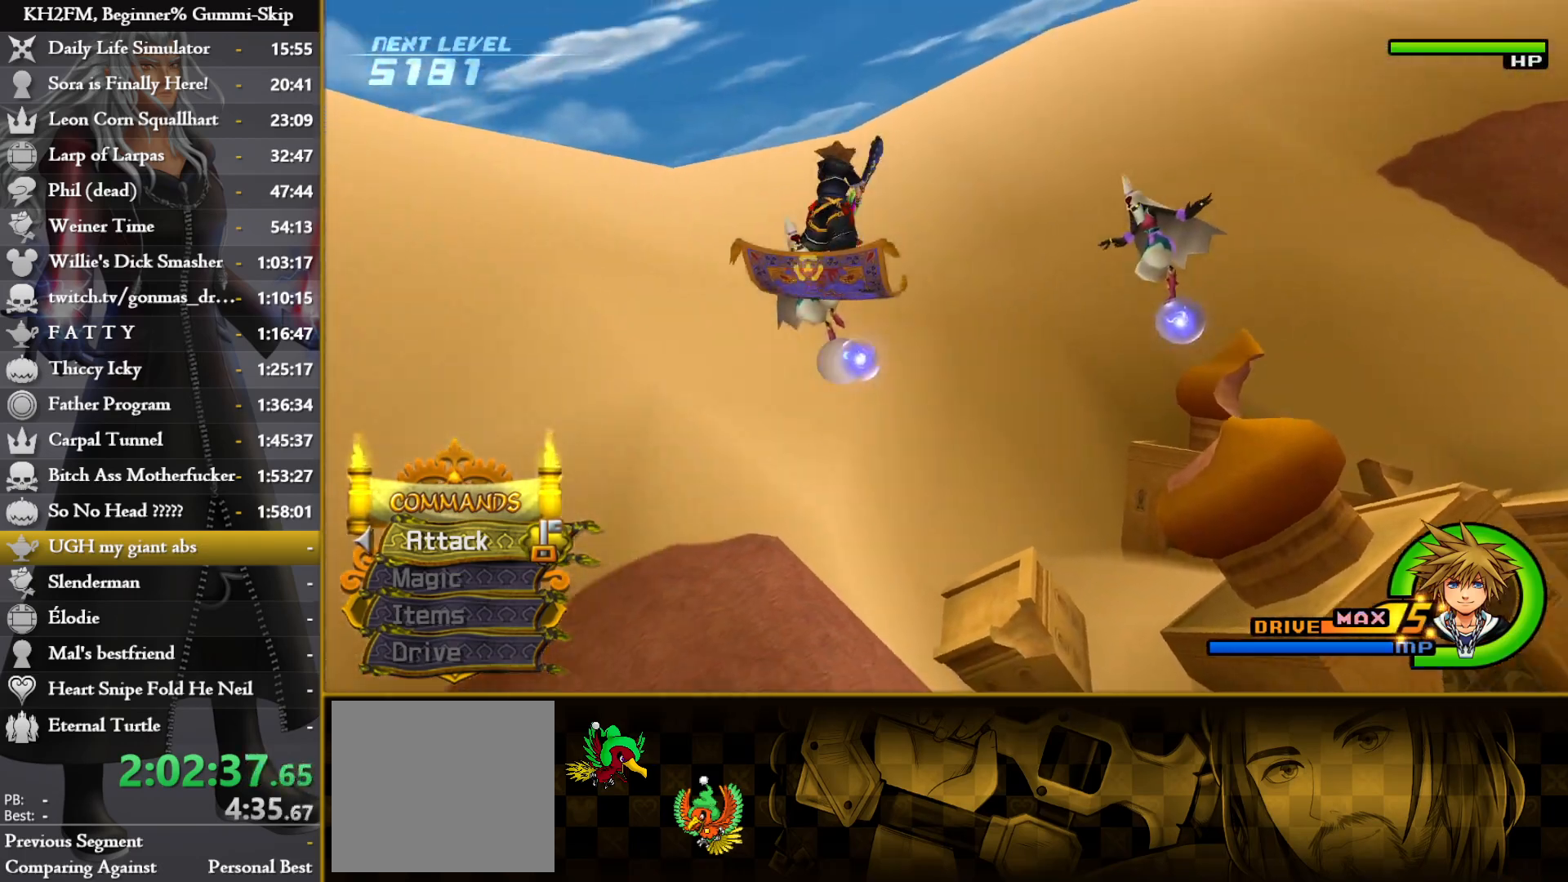
{"buttons": [], "left_stick": "center", "right_stick": "center", "events": [[33, "CROSS", "down"], [50, "left_stick", "up"], [133, "CROSS", "up"], [183, "CROSS", "down"], [183, "left_stick", "center"], [300, "CROSS", "up"], [350, "CROSS", "down"], [350, "left_stick", "down"], [433, "CROSS", "up"], [467, "left_stick", "center"]]}
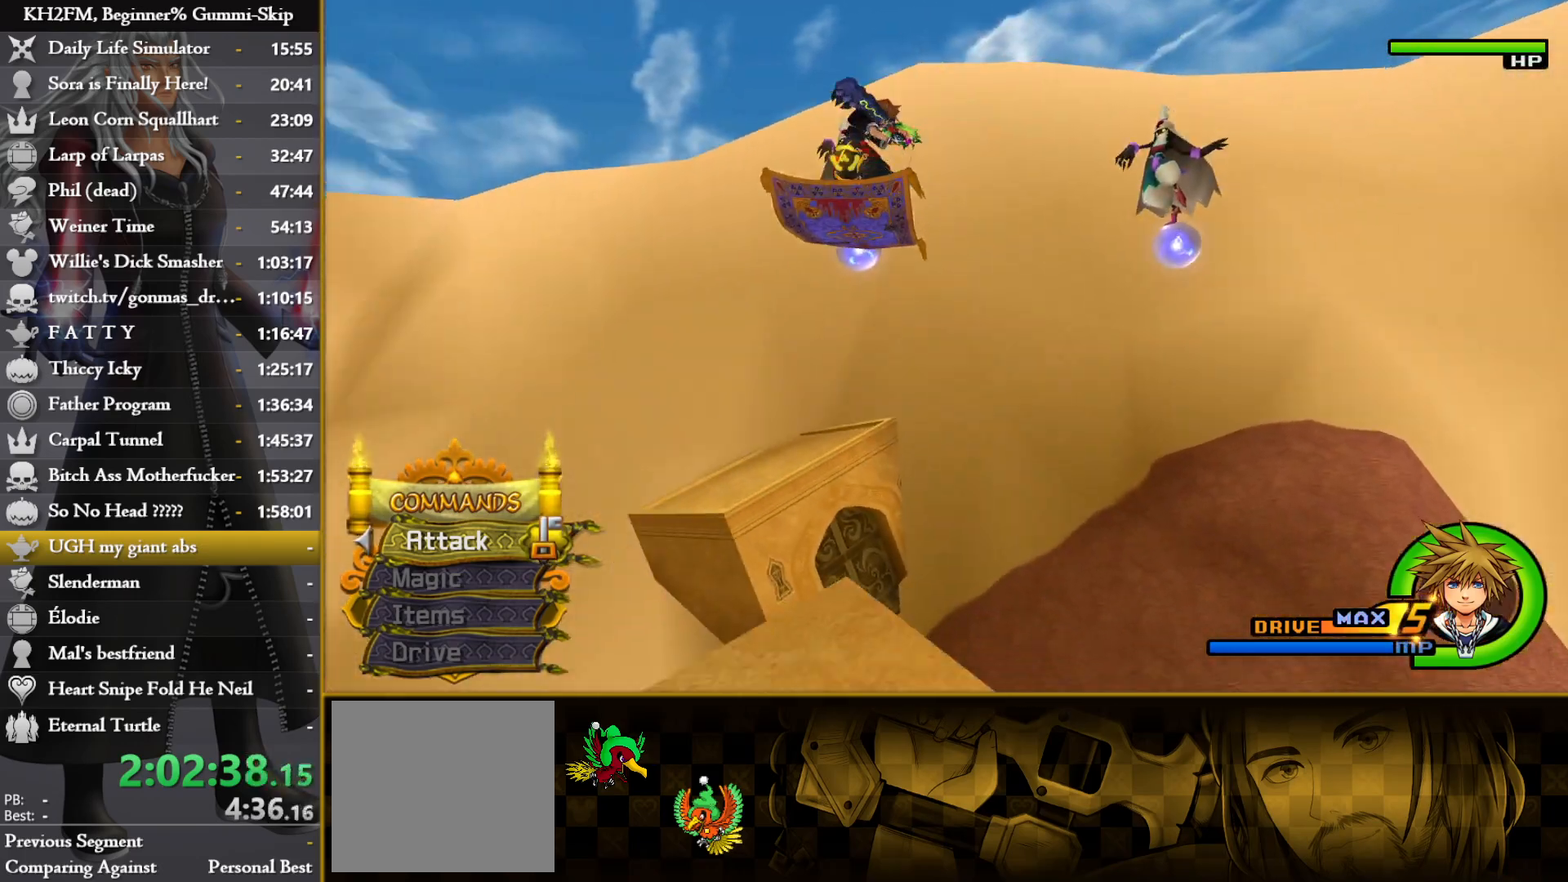
{"buttons": ["CROSS"], "left_stick": "center", "right_stick": "center", "events": [[17, "CROSS", "down"], [117, "CROSS", "up"], [183, "CROSS", "down"], [250, "CROSS", "up"], [267, "left_stick", "down"], [333, "CROSS", "down"], [350, "left_stick", "center"], [400, "CROSS", "up"], [483, "CROSS", "down"]]}
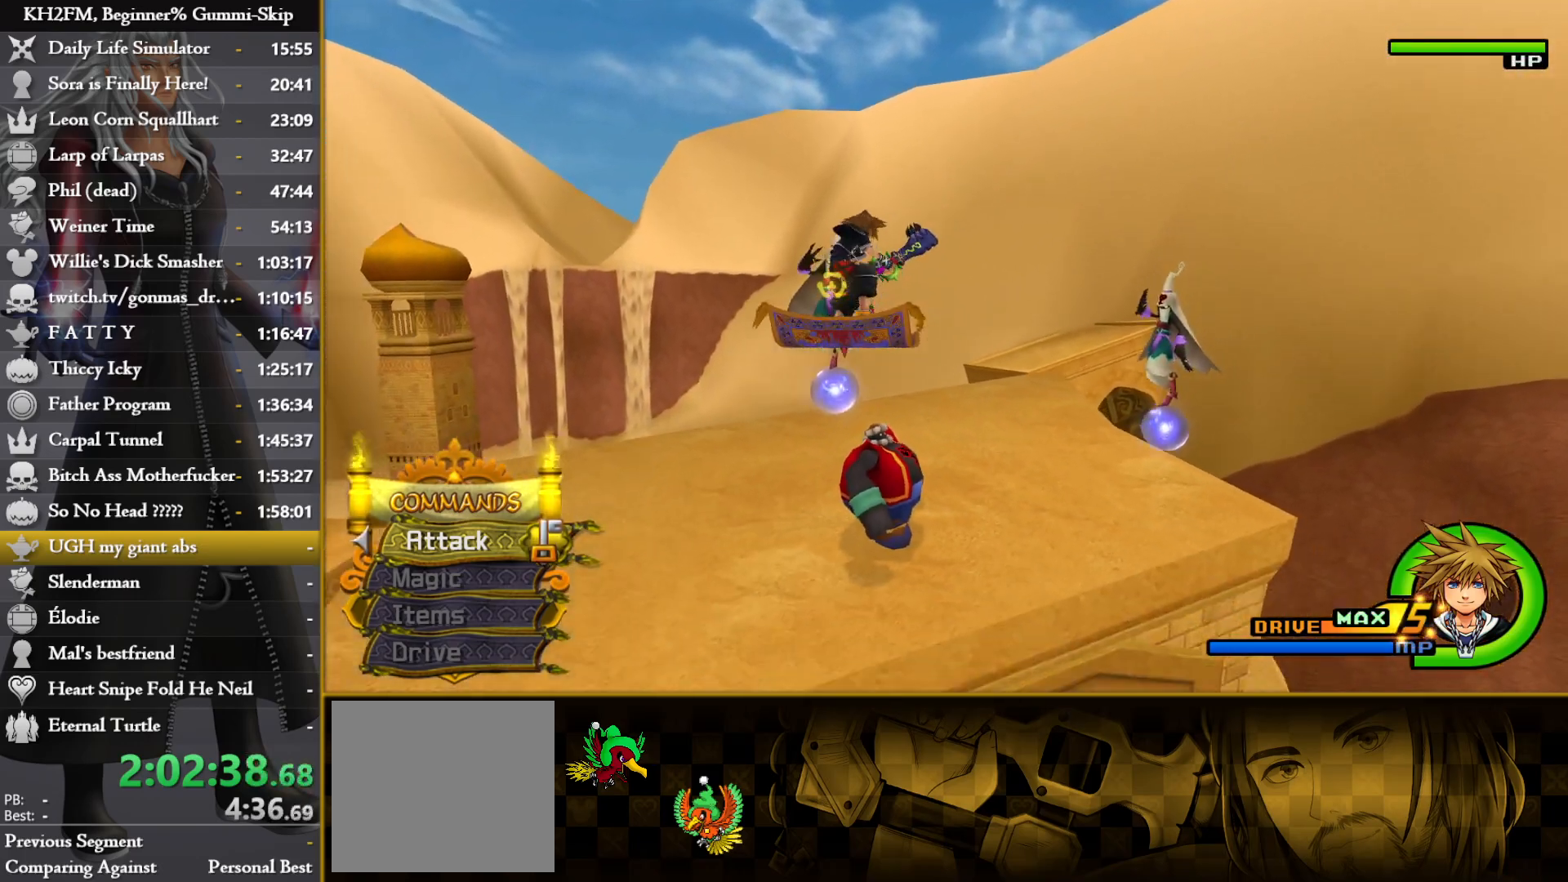
{"buttons": ["CROSS"], "left_stick": "left", "right_stick": "center", "events": [[67, "CROSS", "up"], [133, "CROSS", "down"], [217, "CROSS", "up"], [300, "CROSS", "down"], [367, "CROSS", "up"], [450, "CROSS", "down"], [500, "left_stick", "left"]]}
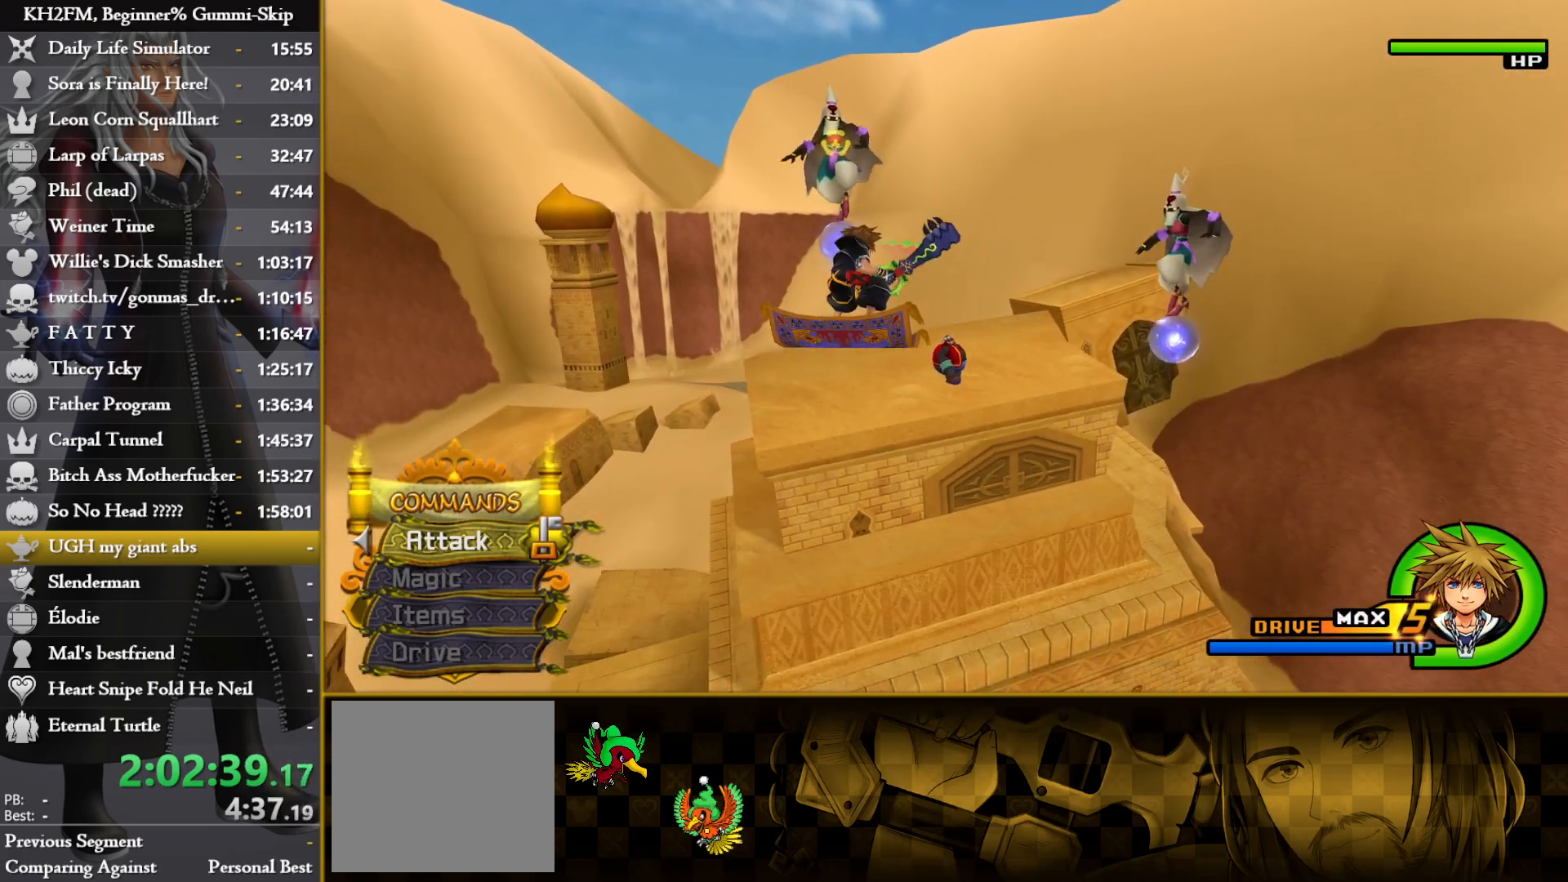
{"buttons": [], "left_stick": "center", "right_stick": "center", "events": [[17, "CROSS", "up"], [100, "CROSS", "down"], [100, "left_stick", "center"], [183, "CROSS", "up"], [250, "CROSS", "down"], [333, "CROSS", "up"], [333, "left_stick", "down-right"], [417, "CROSS", "down"], [500, "CROSS", "up"], [500, "left_stick", "center"]]}
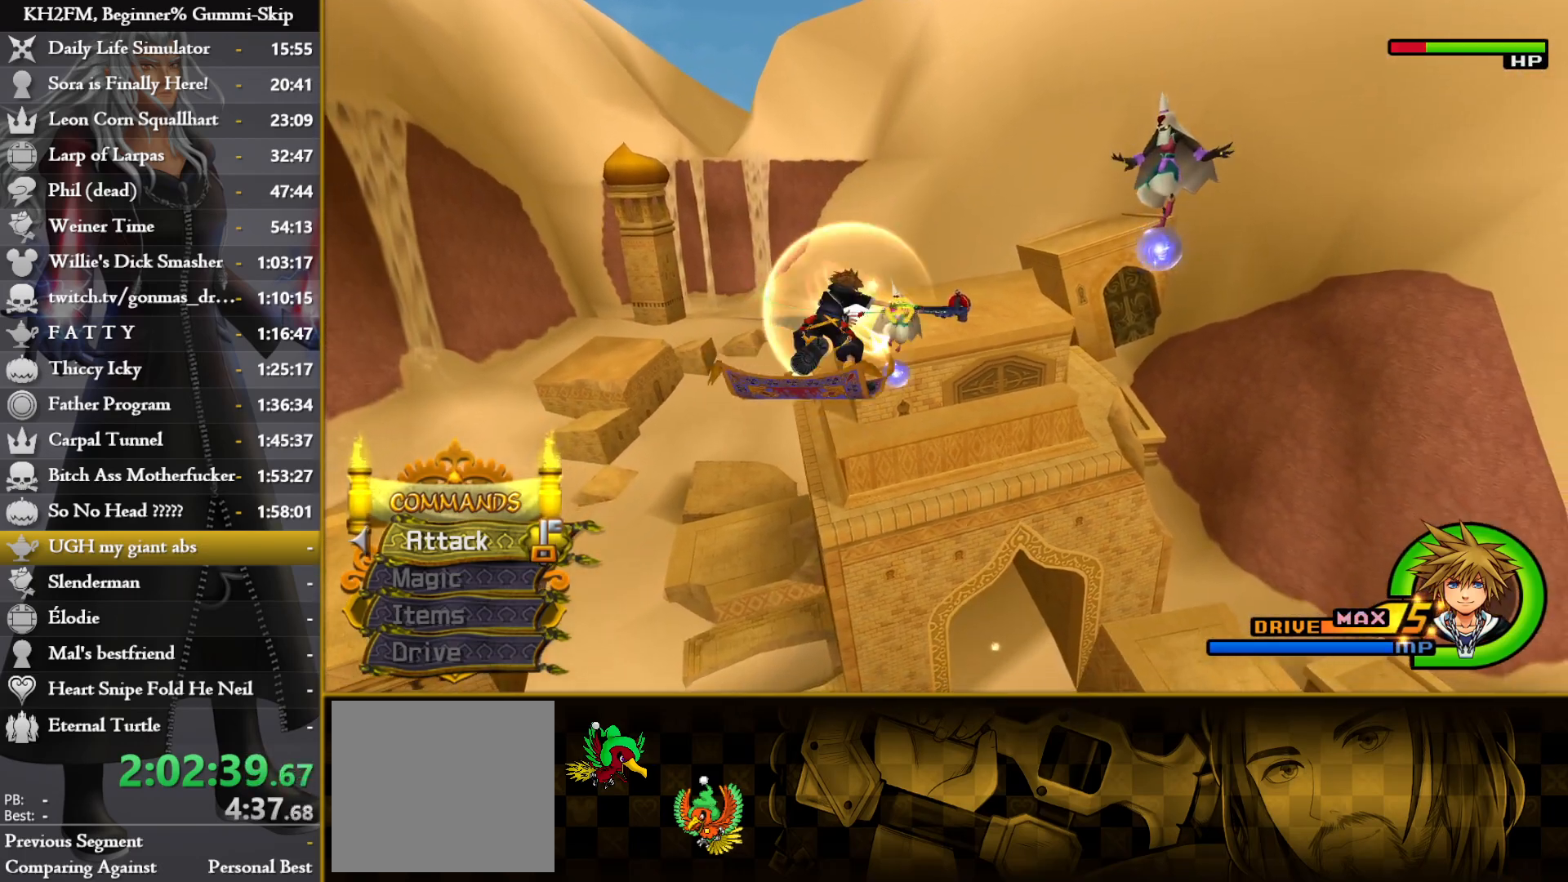
{"buttons": [], "left_stick": "center", "right_stick": "center", "events": [[67, "CROSS", "down"], [150, "CROSS", "up"], [150, "left_stick", "right"], [233, "CROSS", "down"], [317, "CROSS", "up"], [333, "left_stick", "center"], [400, "CROSS", "down"], [483, "CROSS", "up"]]}
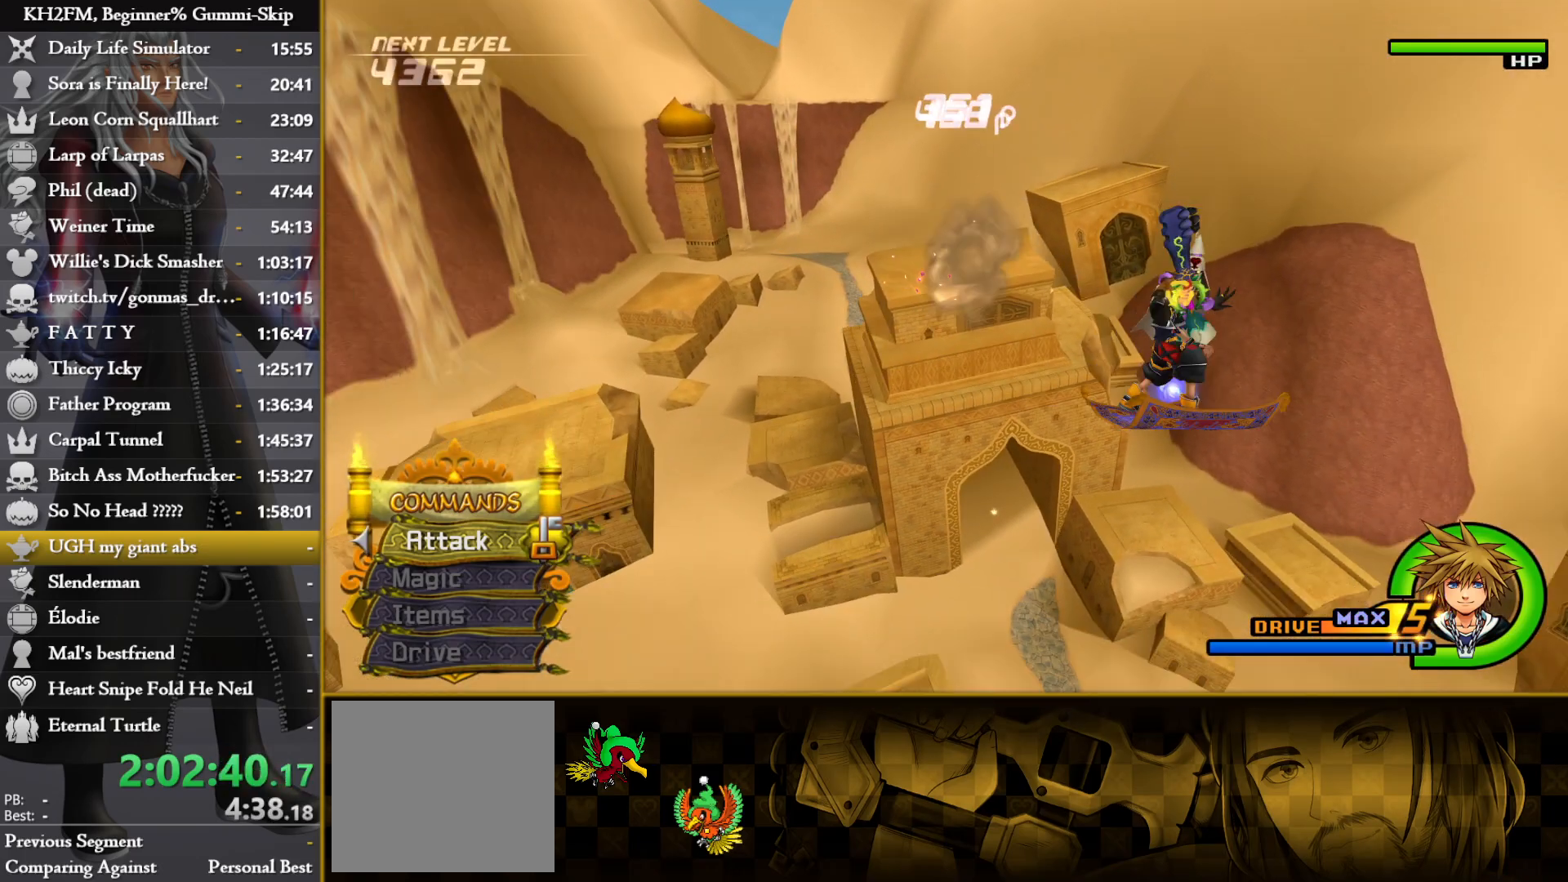
{"buttons": [], "left_stick": "down-left", "right_stick": "center", "events": [[50, "CROSS", "down"], [133, "left_stick", "up"], [150, "CROSS", "up"], [217, "CROSS", "down"], [283, "left_stick", "center"], [317, "CROSS", "up"], [383, "CROSS", "down"], [467, "CROSS", "up"], [500, "left_stick", "down-left"]]}
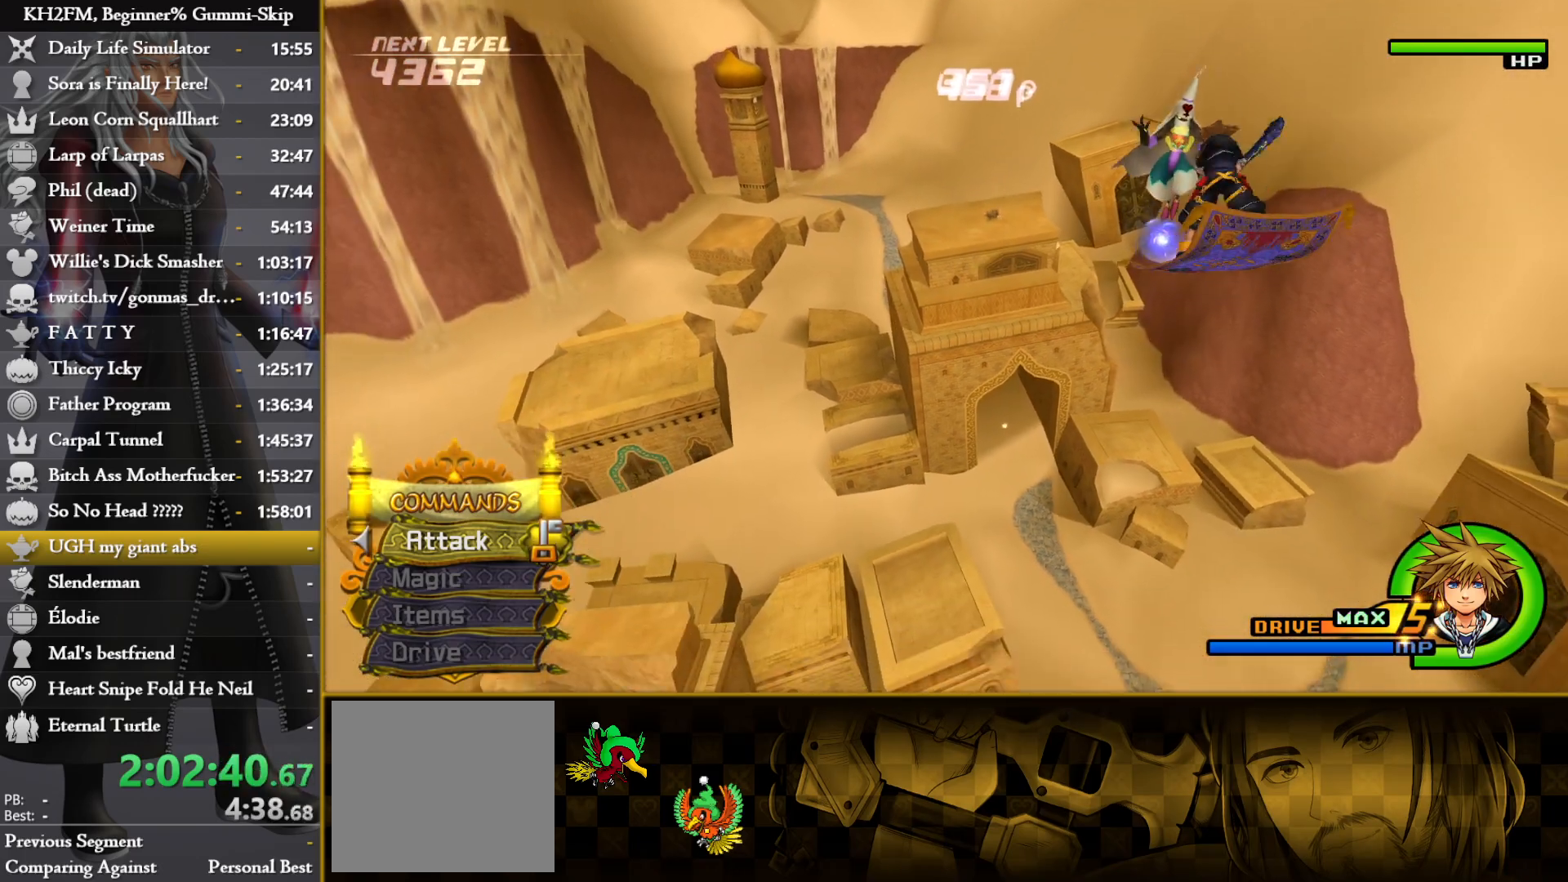
{"buttons": [], "left_stick": "center", "right_stick": "center", "events": [[50, "CROSS", "down"], [83, "left_stick", "center"], [133, "CROSS", "up"], [217, "CROSS", "down"], [300, "CROSS", "up"], [383, "CROSS", "down"], [467, "CROSS", "up"]]}
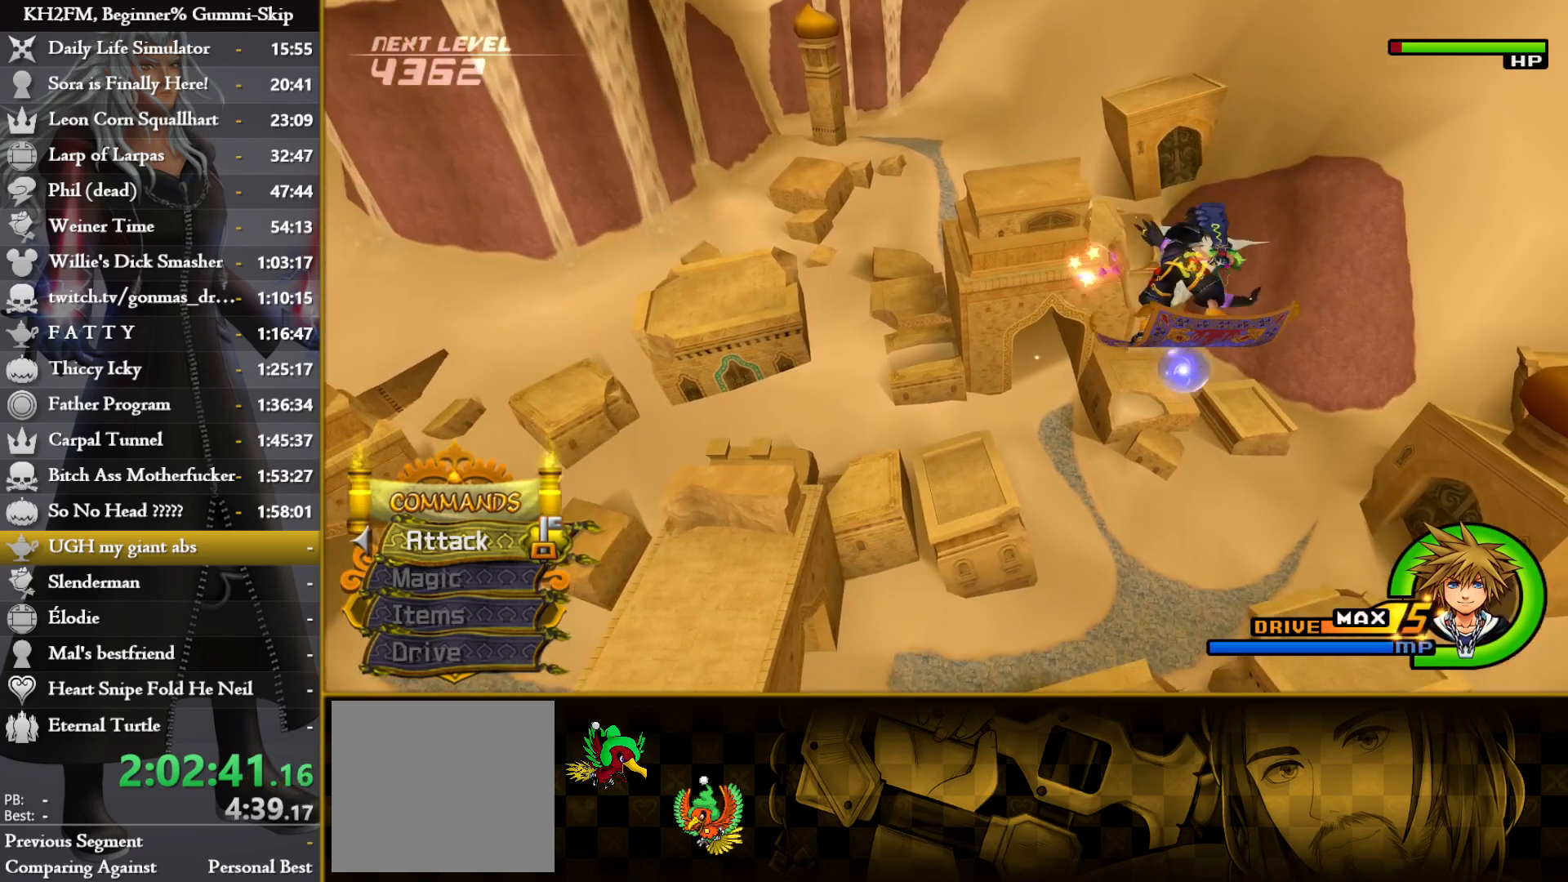
{"buttons": [], "left_stick": "center", "right_stick": "center", "events": [[17, "left_stick", "right"], [50, "CROSS", "down"], [133, "CROSS", "up"], [150, "left_stick", "center"], [217, "CROSS", "down"], [300, "CROSS", "up"], [383, "CROSS", "down"], [467, "CROSS", "up"]]}
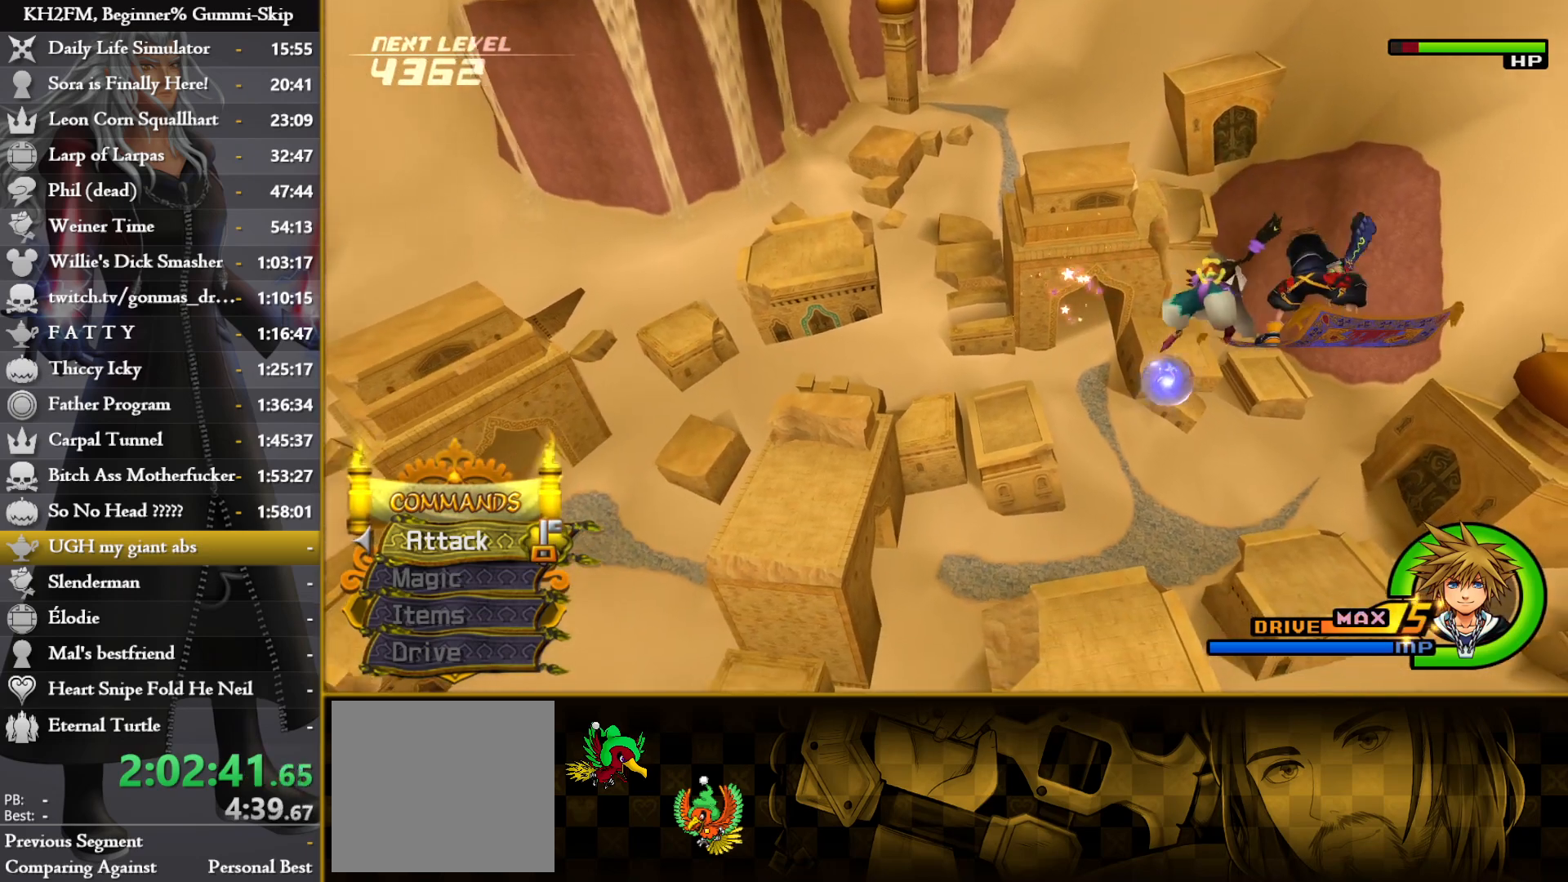
{"buttons": [], "left_stick": "center", "right_stick": "center", "events": [[33, "CROSS", "down"], [50, "left_stick", "down-left"], [100, "left_stick", "center"], [133, "CROSS", "up"]]}
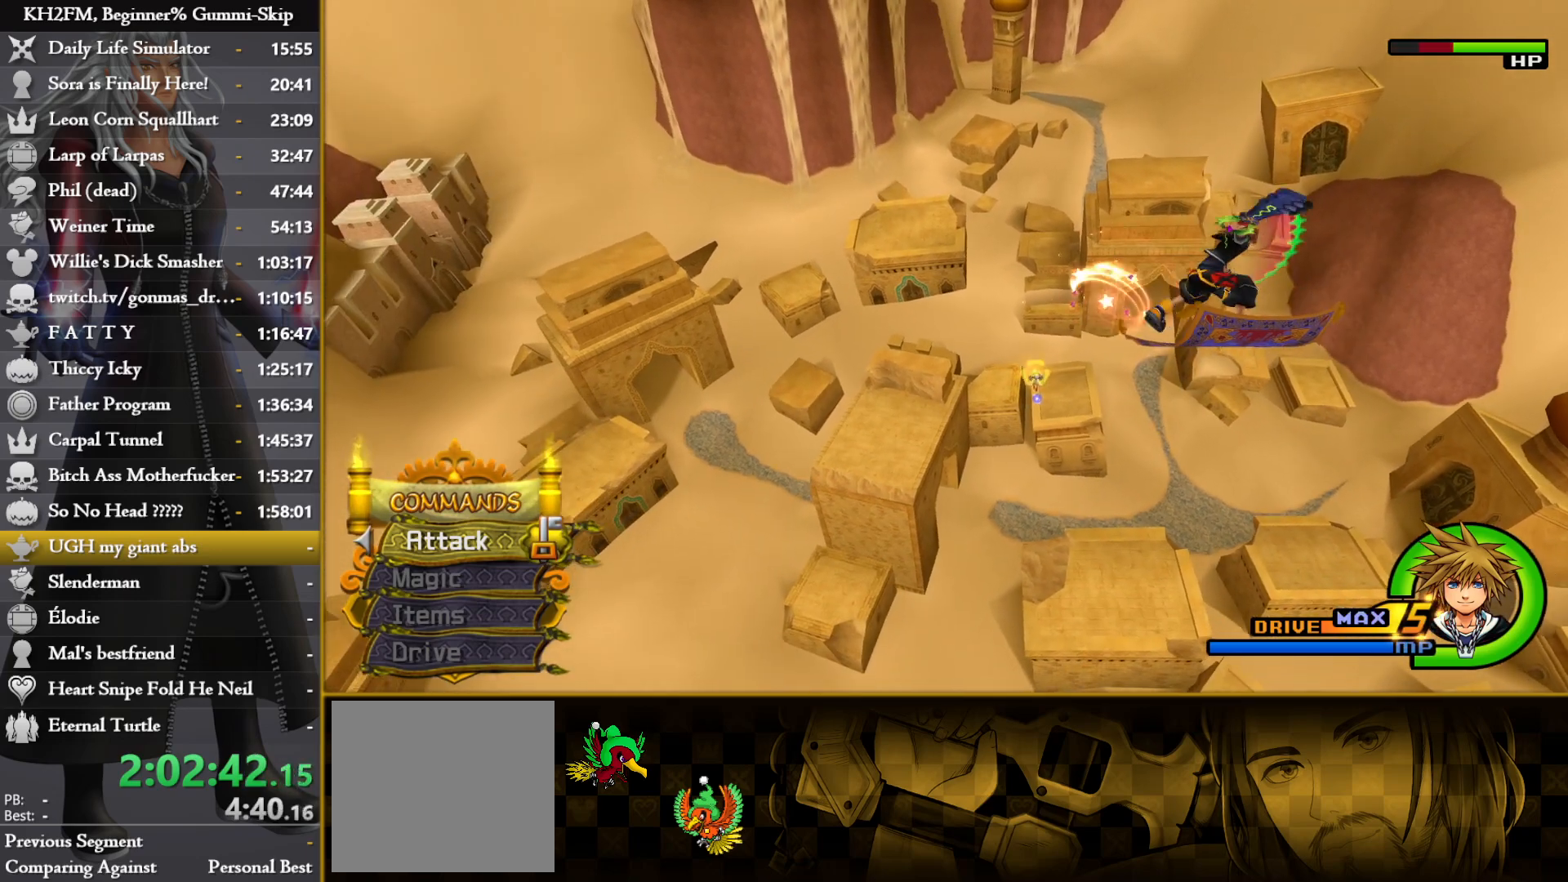
{"buttons": [], "left_stick": "center", "right_stick": "center", "events": []}
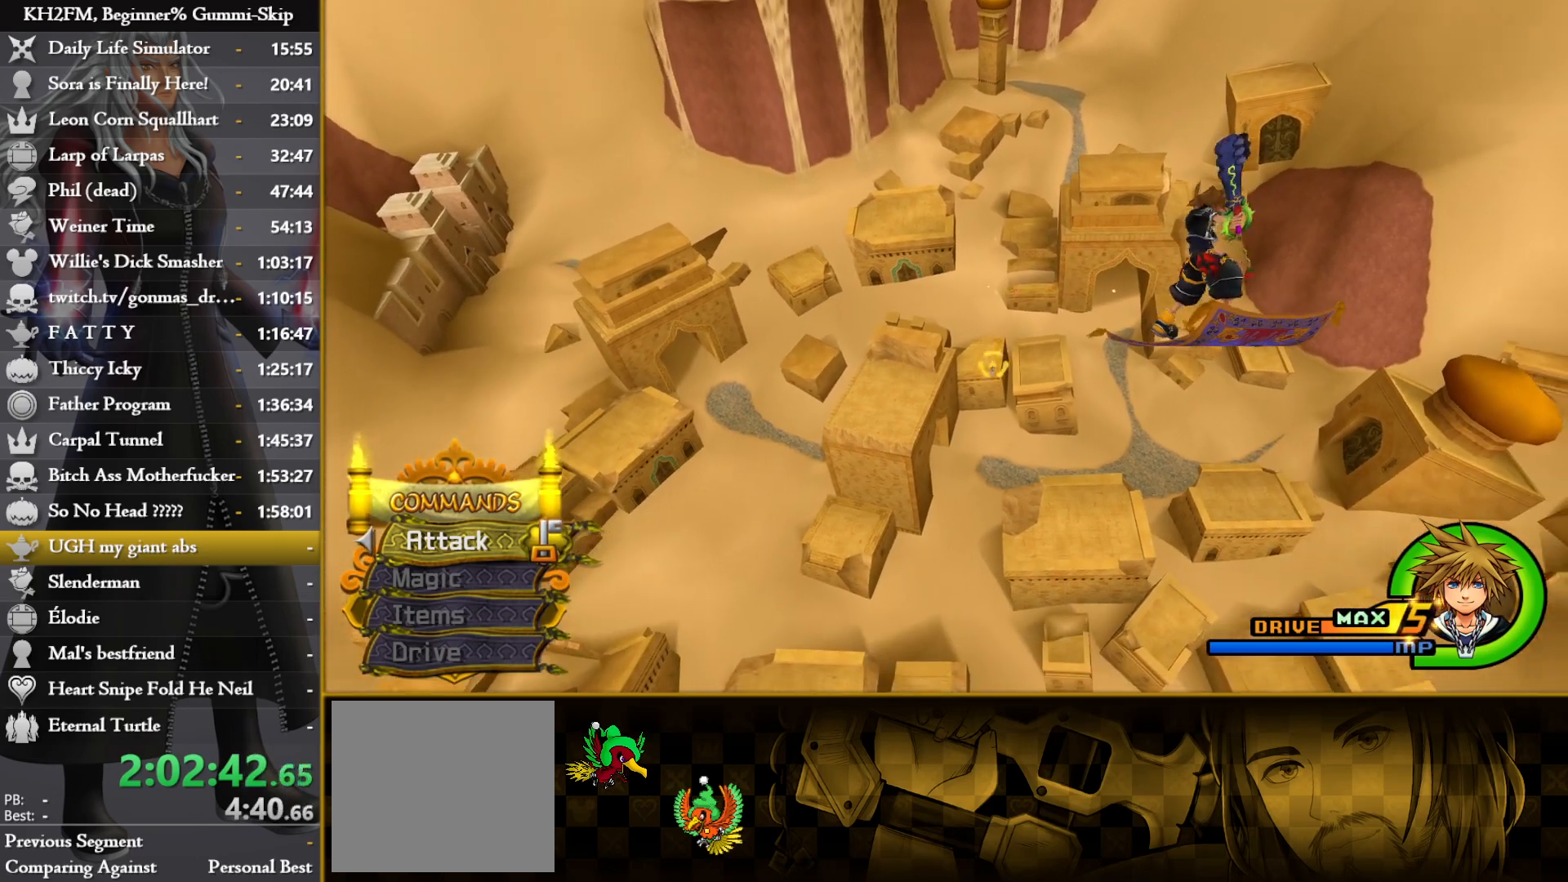
{"buttons": [], "left_stick": "center", "right_stick": "center", "events": []}
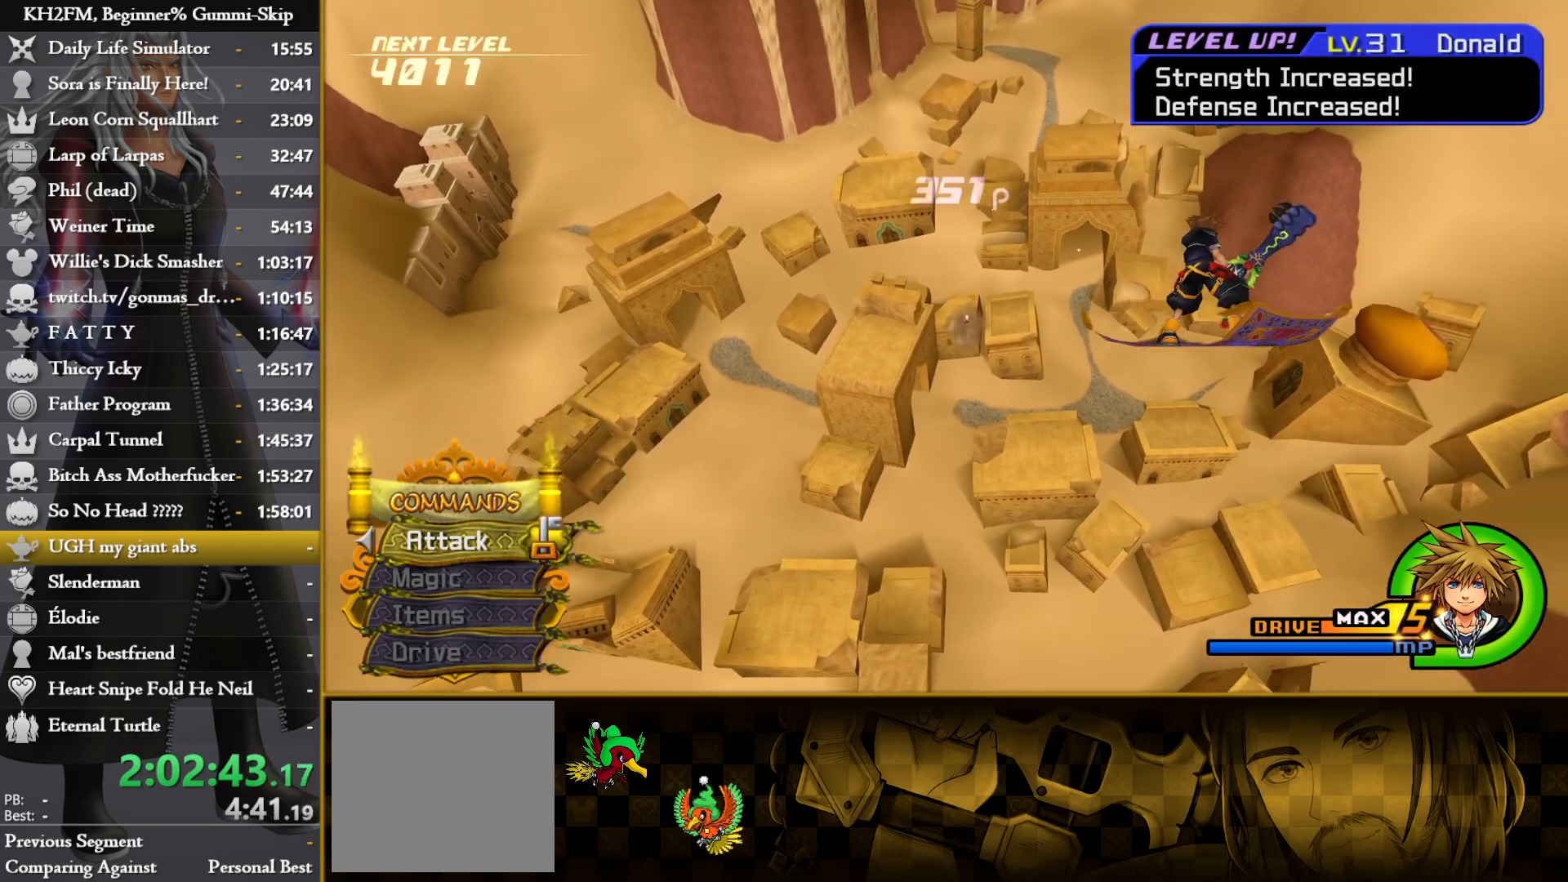
{"buttons": [], "left_stick": "center", "right_stick": "center", "events": []}
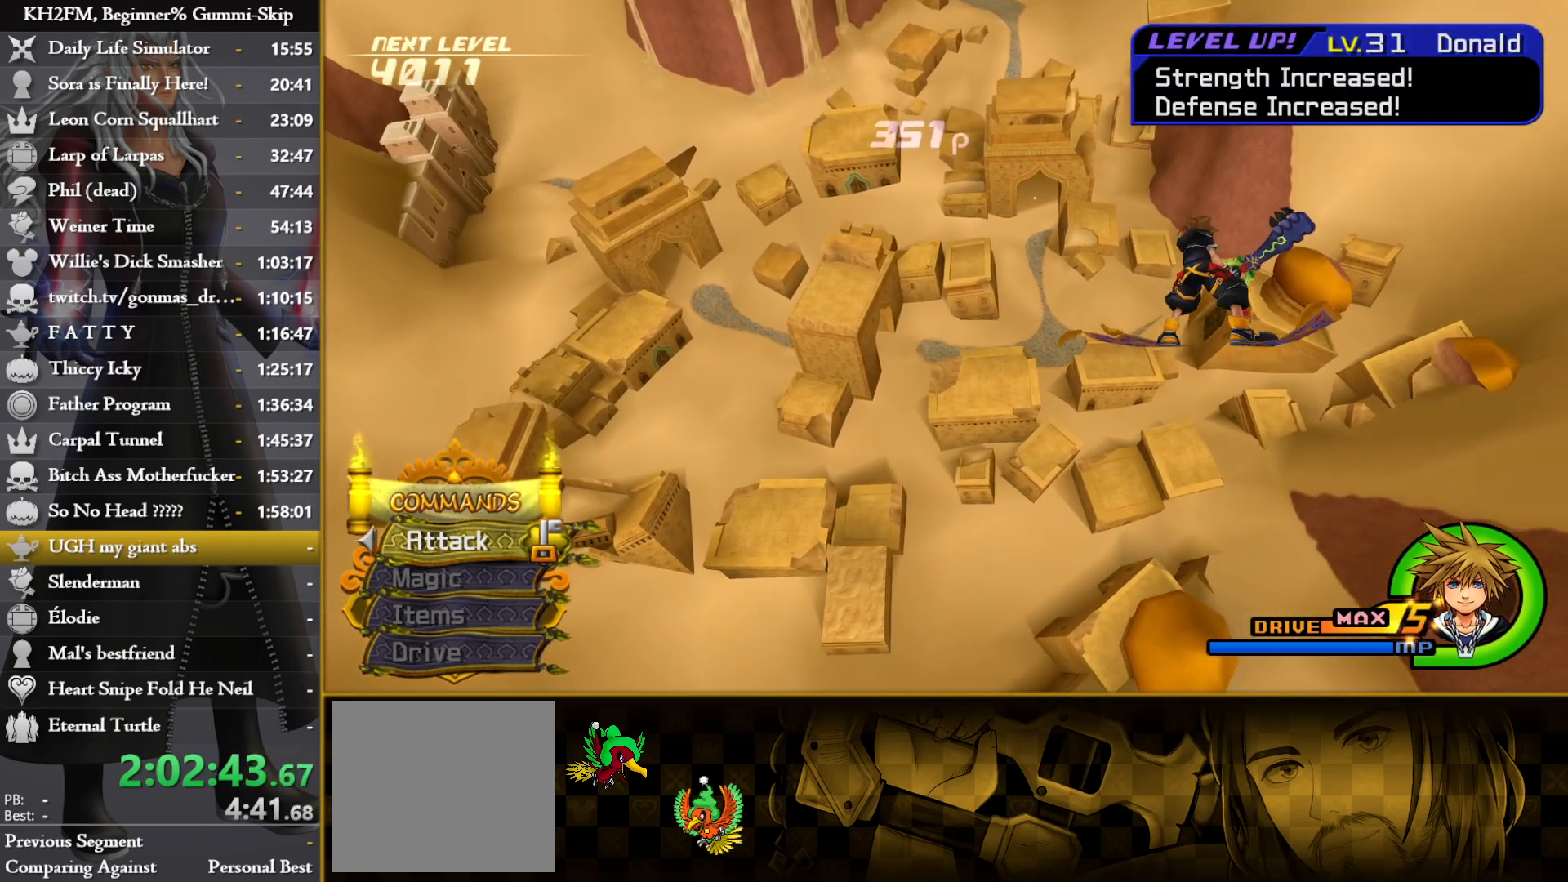
{"buttons": [], "left_stick": "center", "right_stick": "center", "events": []}
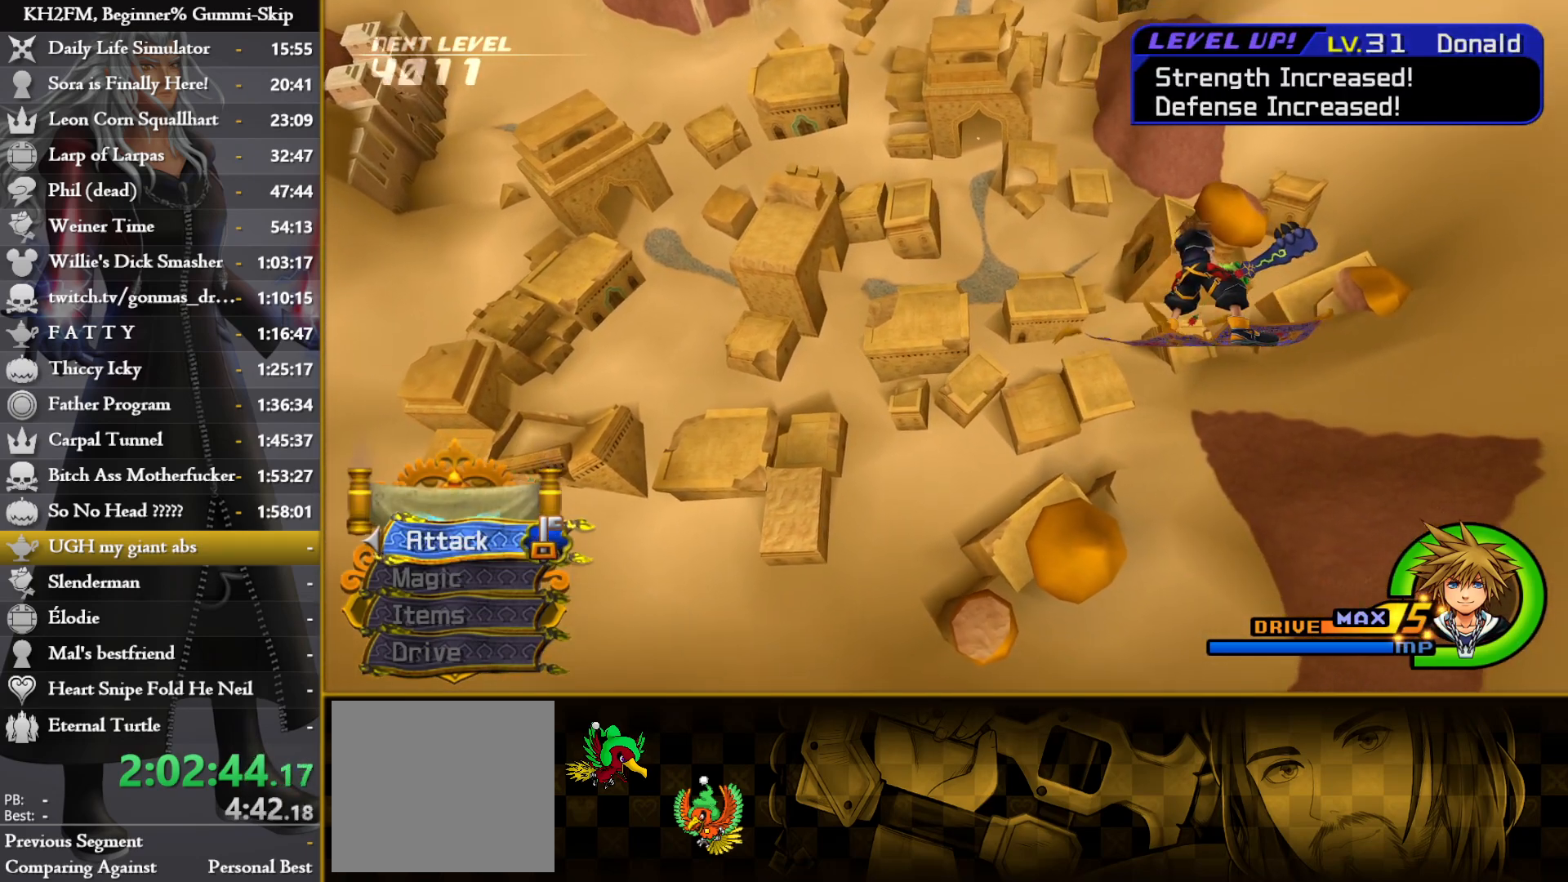
{"buttons": [], "left_stick": "center", "right_stick": "center", "events": [[217, "left_stick", "left"], [467, "left_stick", "center"]]}
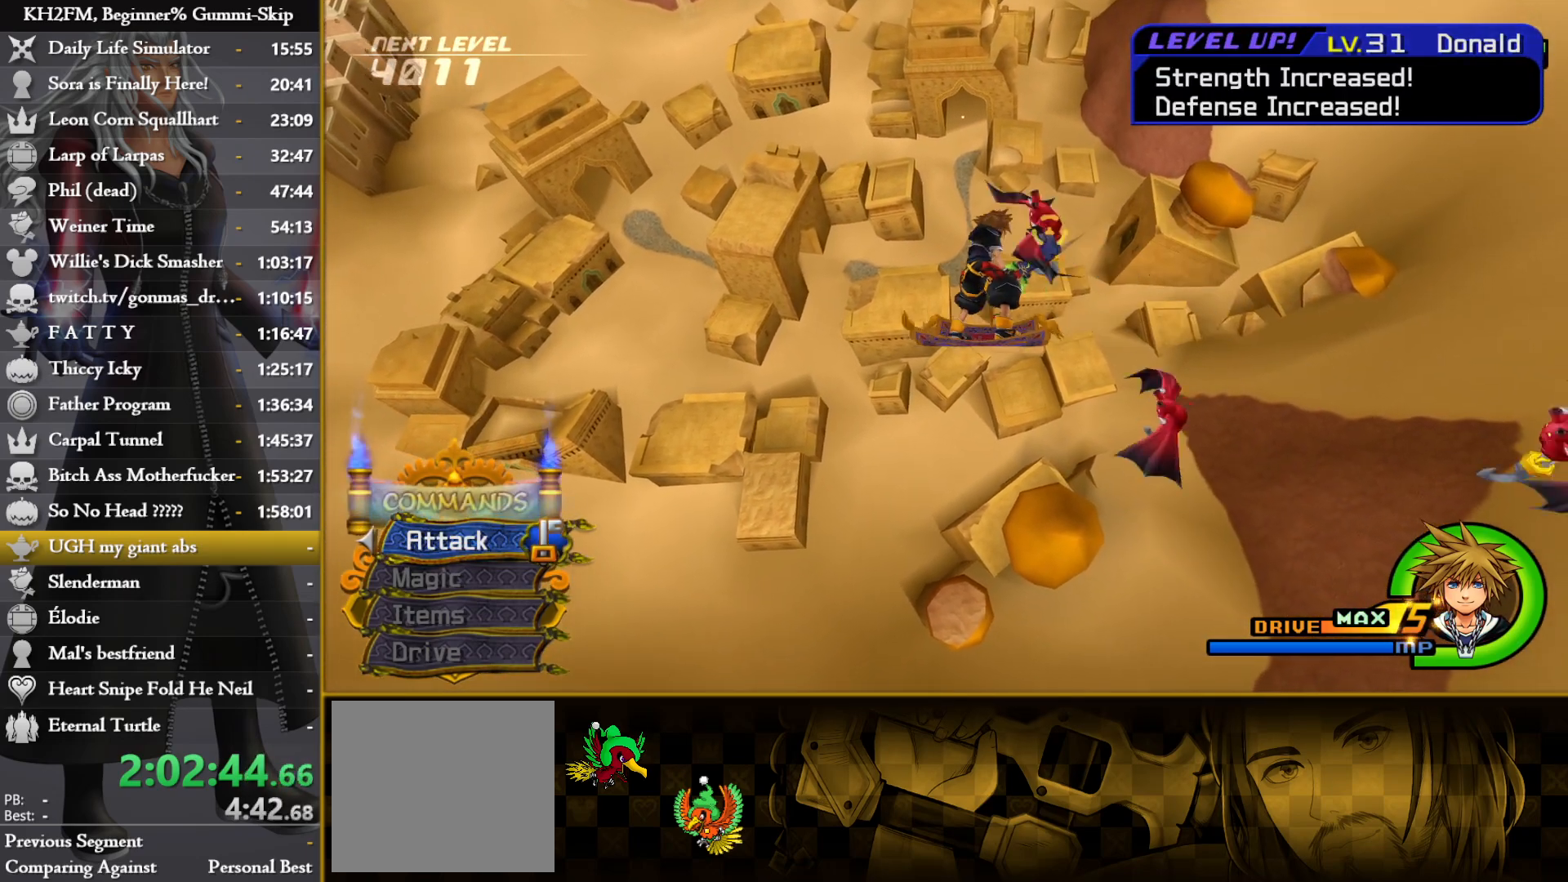
{"buttons": ["CROSS"], "left_stick": "center", "right_stick": "center", "events": [[300, "CROSS", "down"], [317, "left_stick", "left"], [367, "left_stick", "up-left"], [433, "CROSS", "up"], [467, "CROSS", "down"], [483, "left_stick", "center"]]}